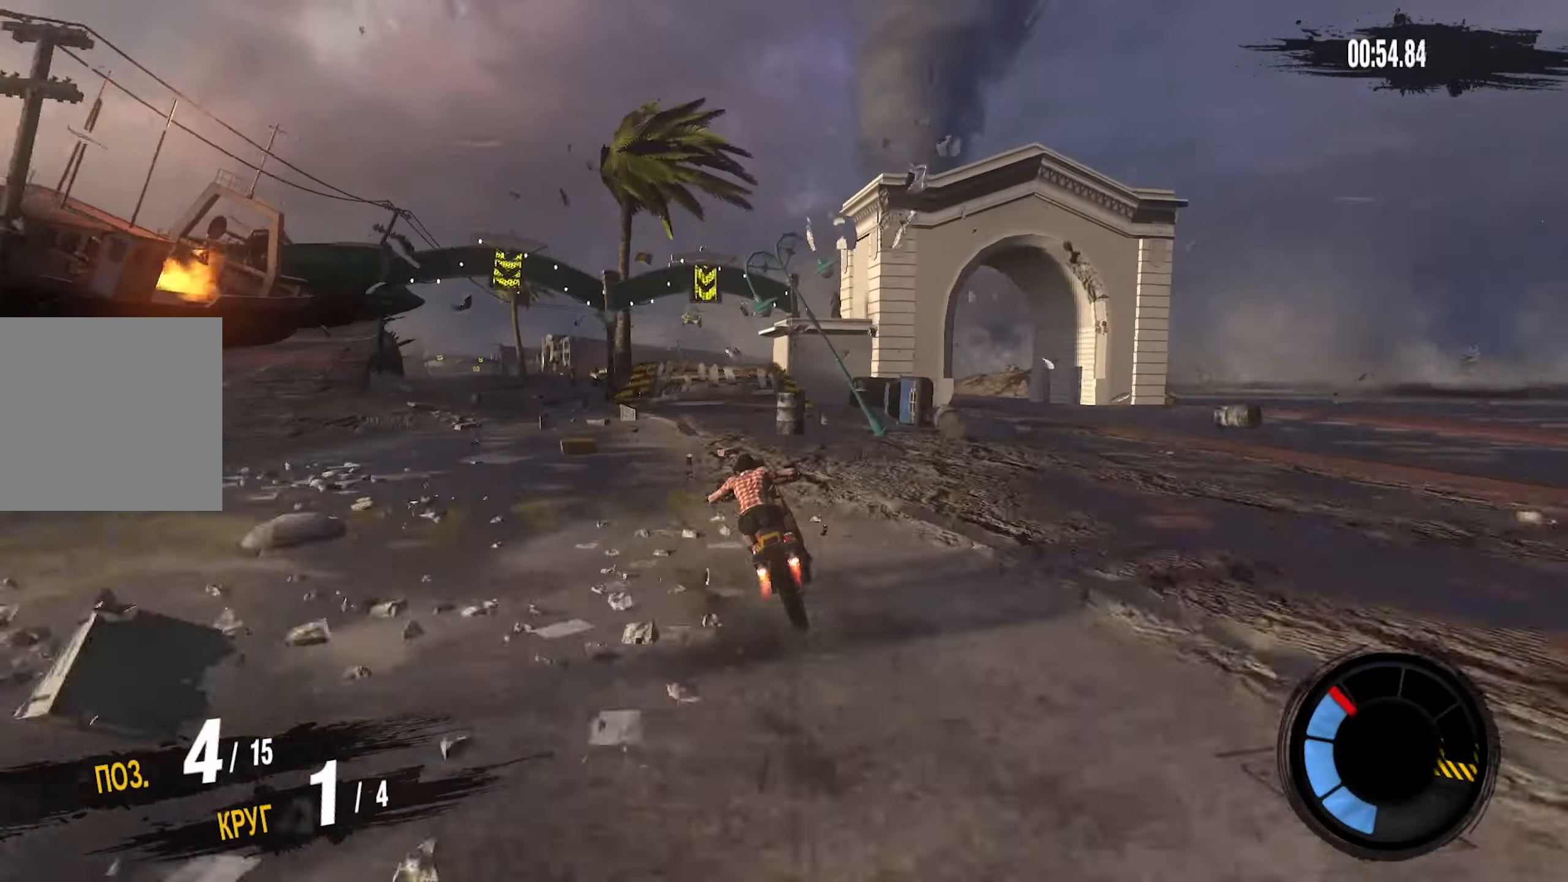
Gameplay with a controller (PlayStation layout); each line is a JSON object with the inputs held at the frame after it. "events" lists button and stick changes between this image and that frame as [ms after this image, input, new state], when the widget could be followed in between.
{"buttons": ["CROSS", "R2"], "left_stick": "left", "right_stick": "center", "events": []}
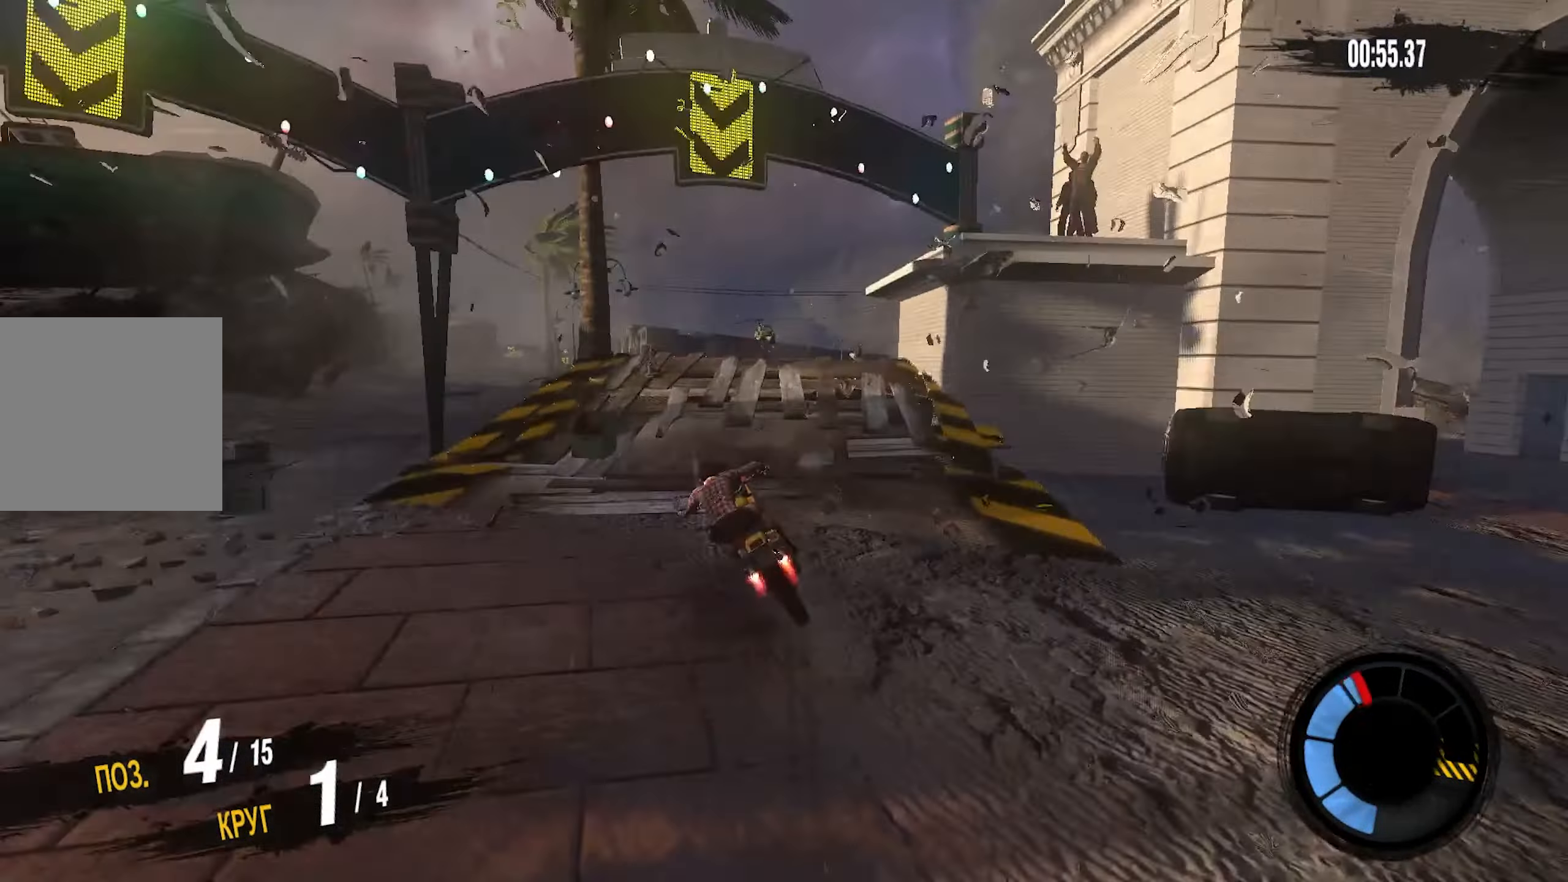
{"buttons": [], "left_stick": "center", "right_stick": "center", "events": [[216, "CROSS", "up"], [266, "R2", "up"], [316, "left_stick", "center"]]}
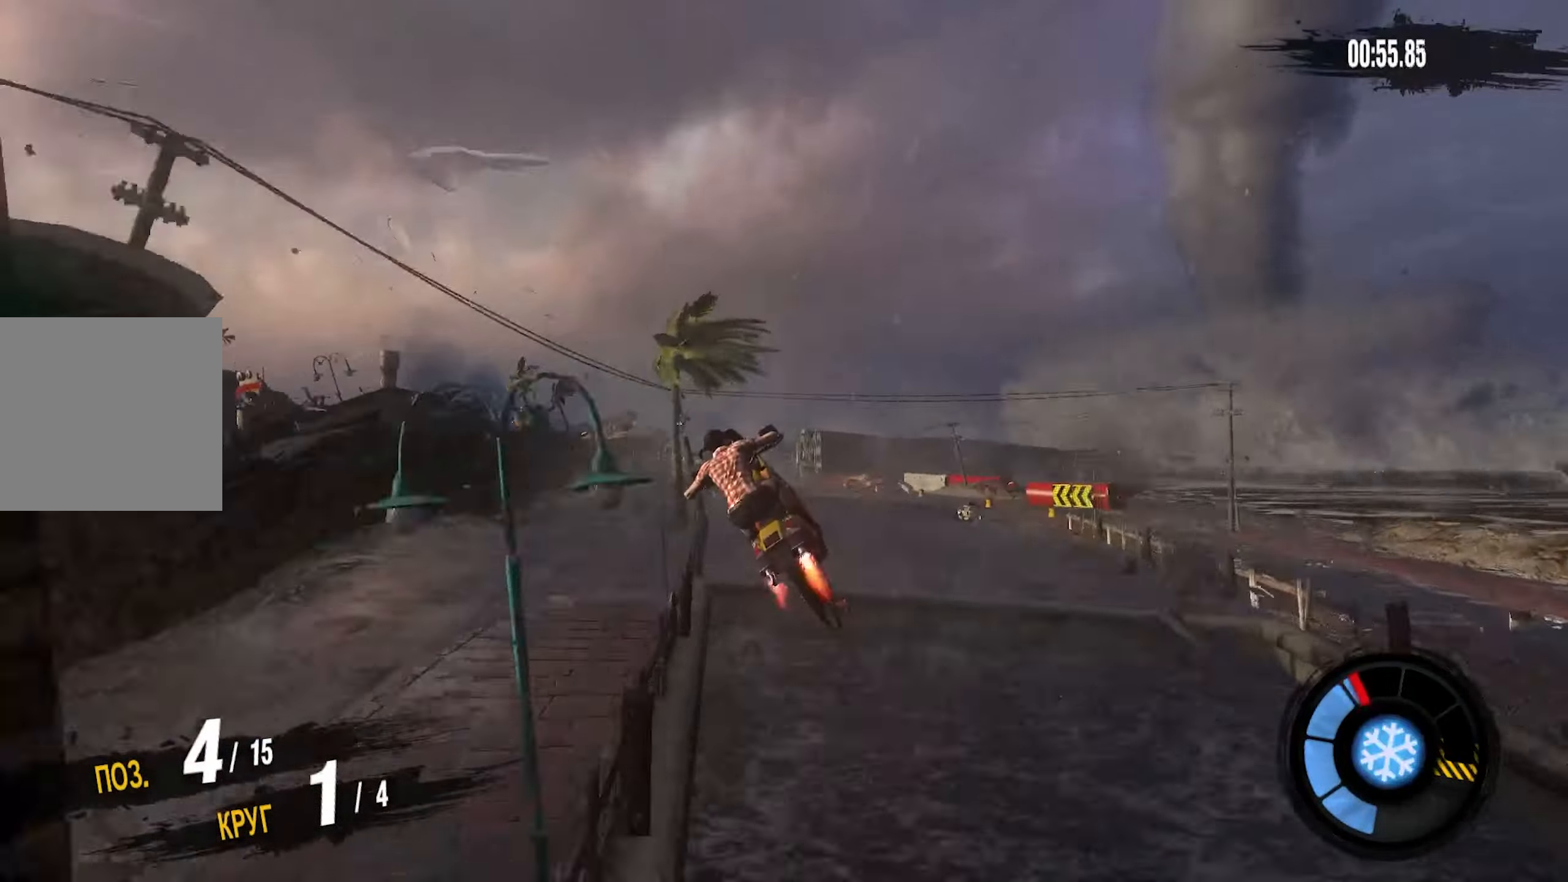
{"buttons": [], "left_stick": "center", "right_stick": "center", "events": [[366, "left_stick", "up"], [466, "left_stick", "center"]]}
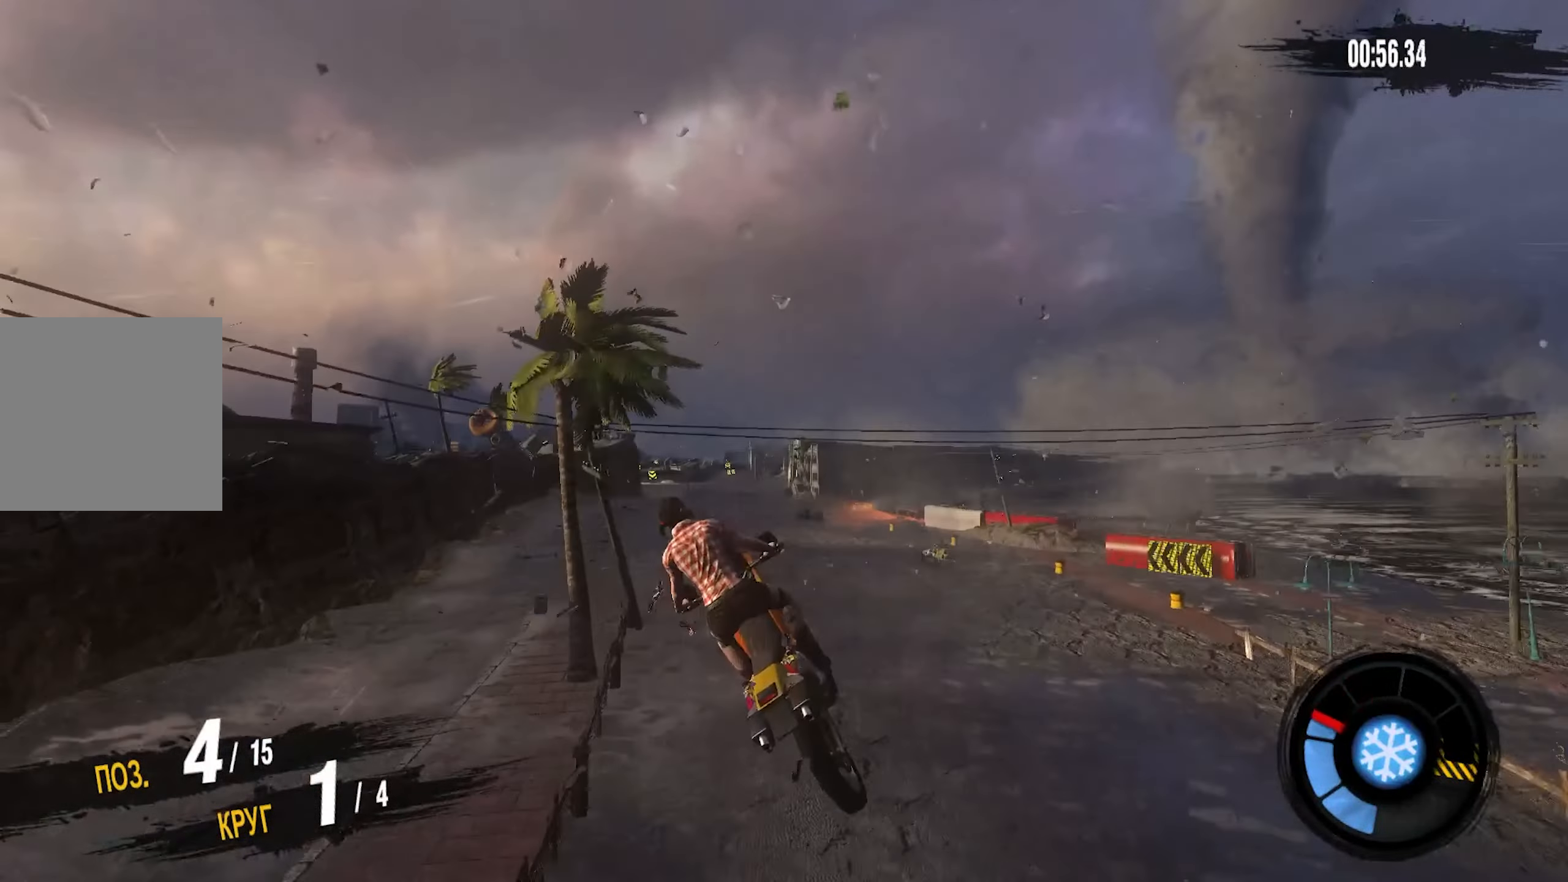
{"buttons": [], "left_stick": "up", "right_stick": "center", "events": [[100, "left_stick", "up"], [300, "left_stick", "center"], [416, "left_stick", "up"]]}
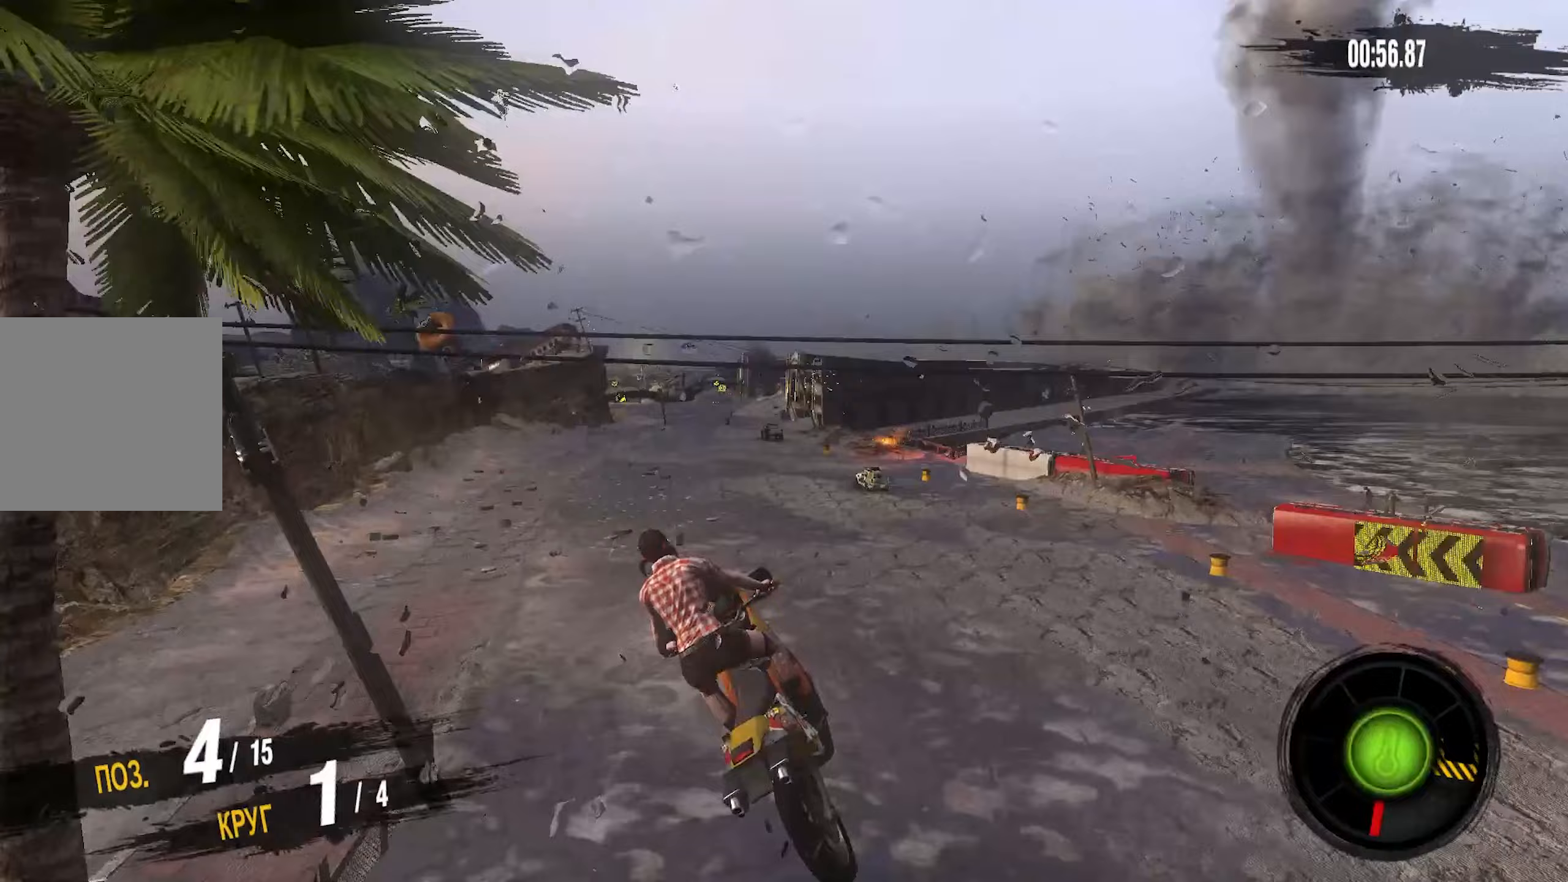
{"buttons": [], "left_stick": "center", "right_stick": "center", "events": [[267, "left_stick", "center"]]}
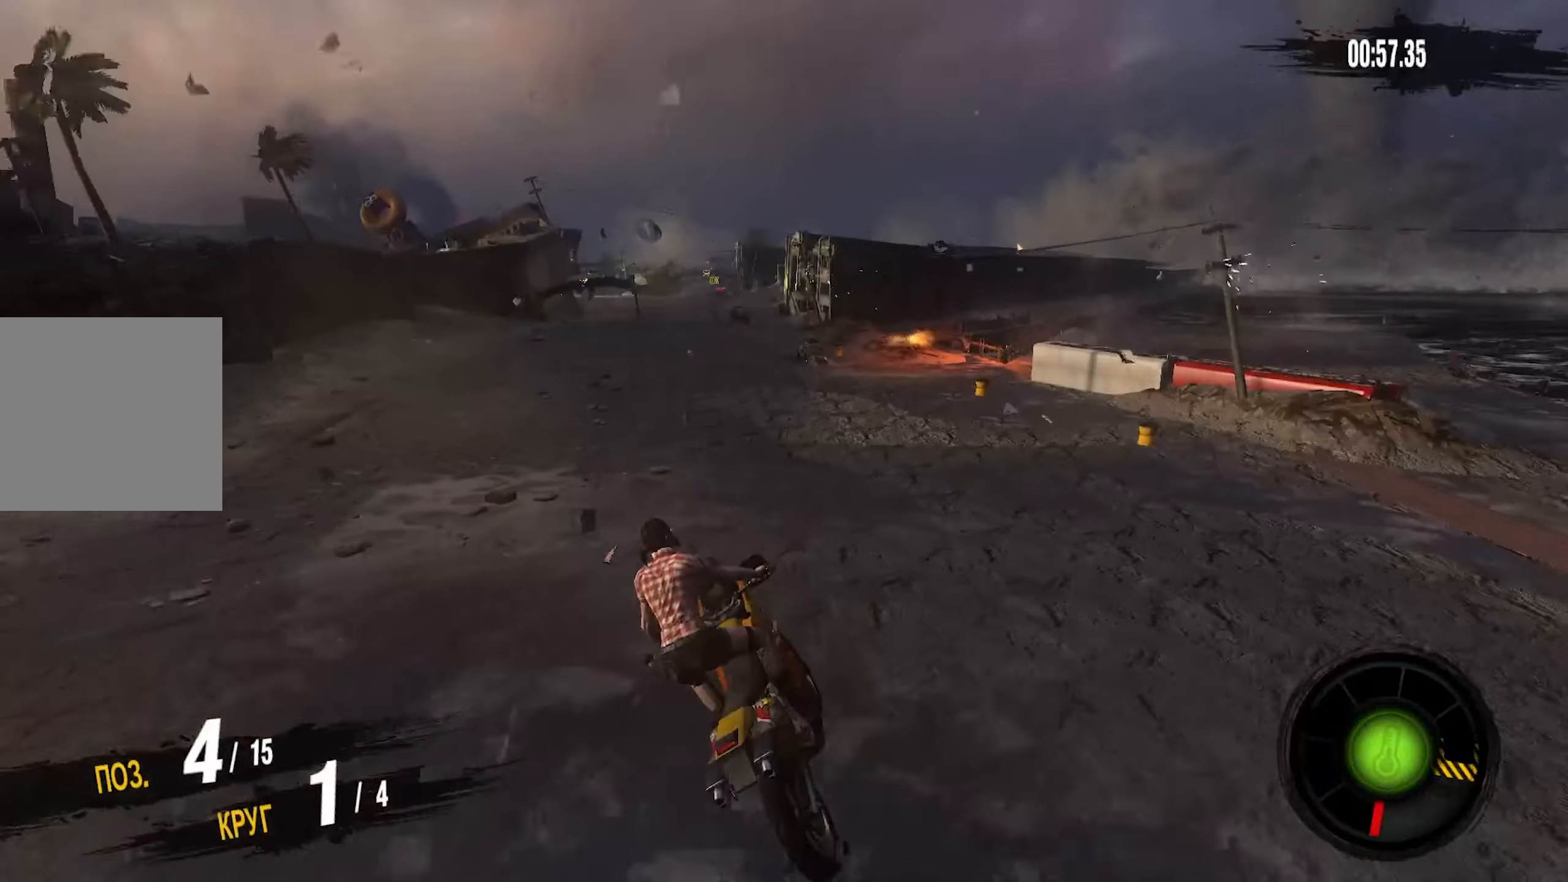
{"buttons": ["CROSS", "R2"], "left_stick": "center", "right_stick": "center", "events": [[83, "left_stick", "down"], [217, "left_stick", "center"], [283, "R2", "down"], [367, "CROSS", "down"]]}
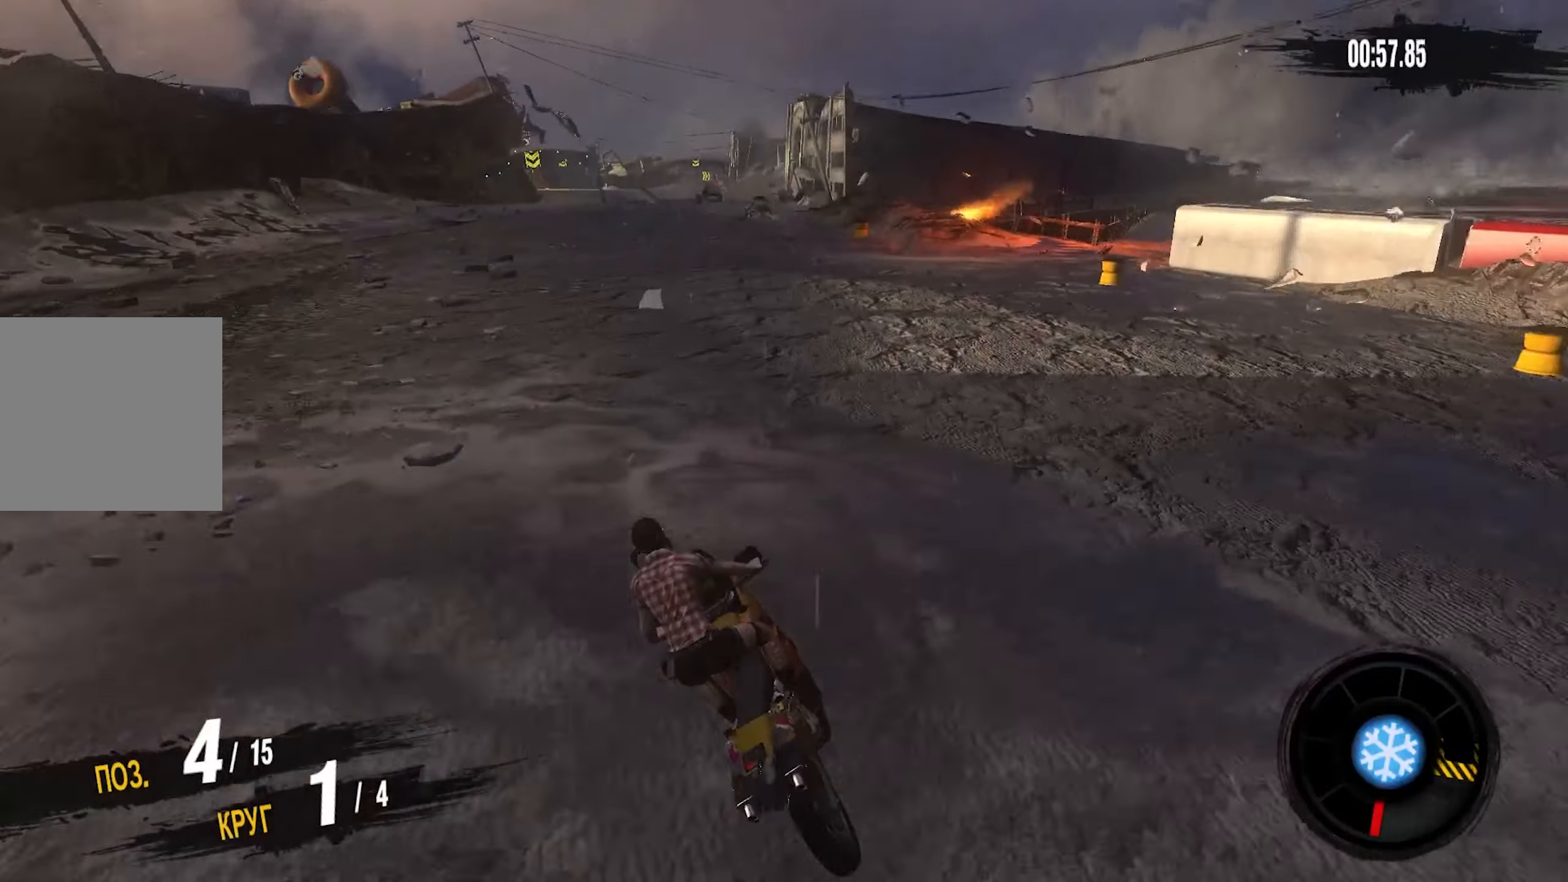
{"buttons": ["CROSS", "R2"], "left_stick": "left", "right_stick": "center", "events": [[100, "left_stick", "left"], [250, "left_stick", "center"], [383, "left_stick", "left"]]}
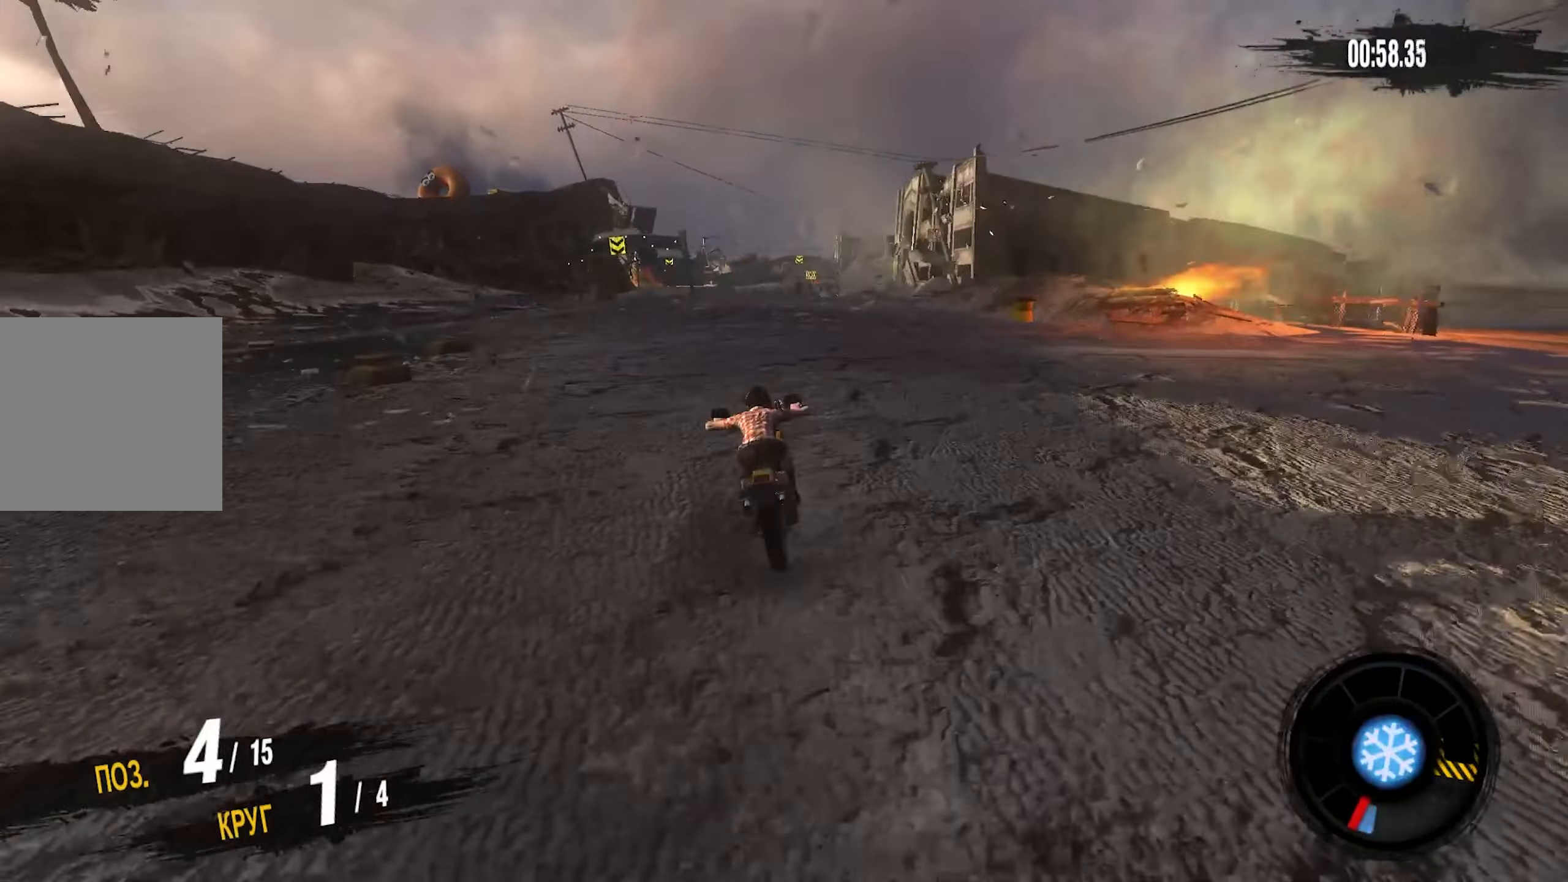
{"buttons": ["CROSS", "R2"], "left_stick": "left", "right_stick": "center", "events": []}
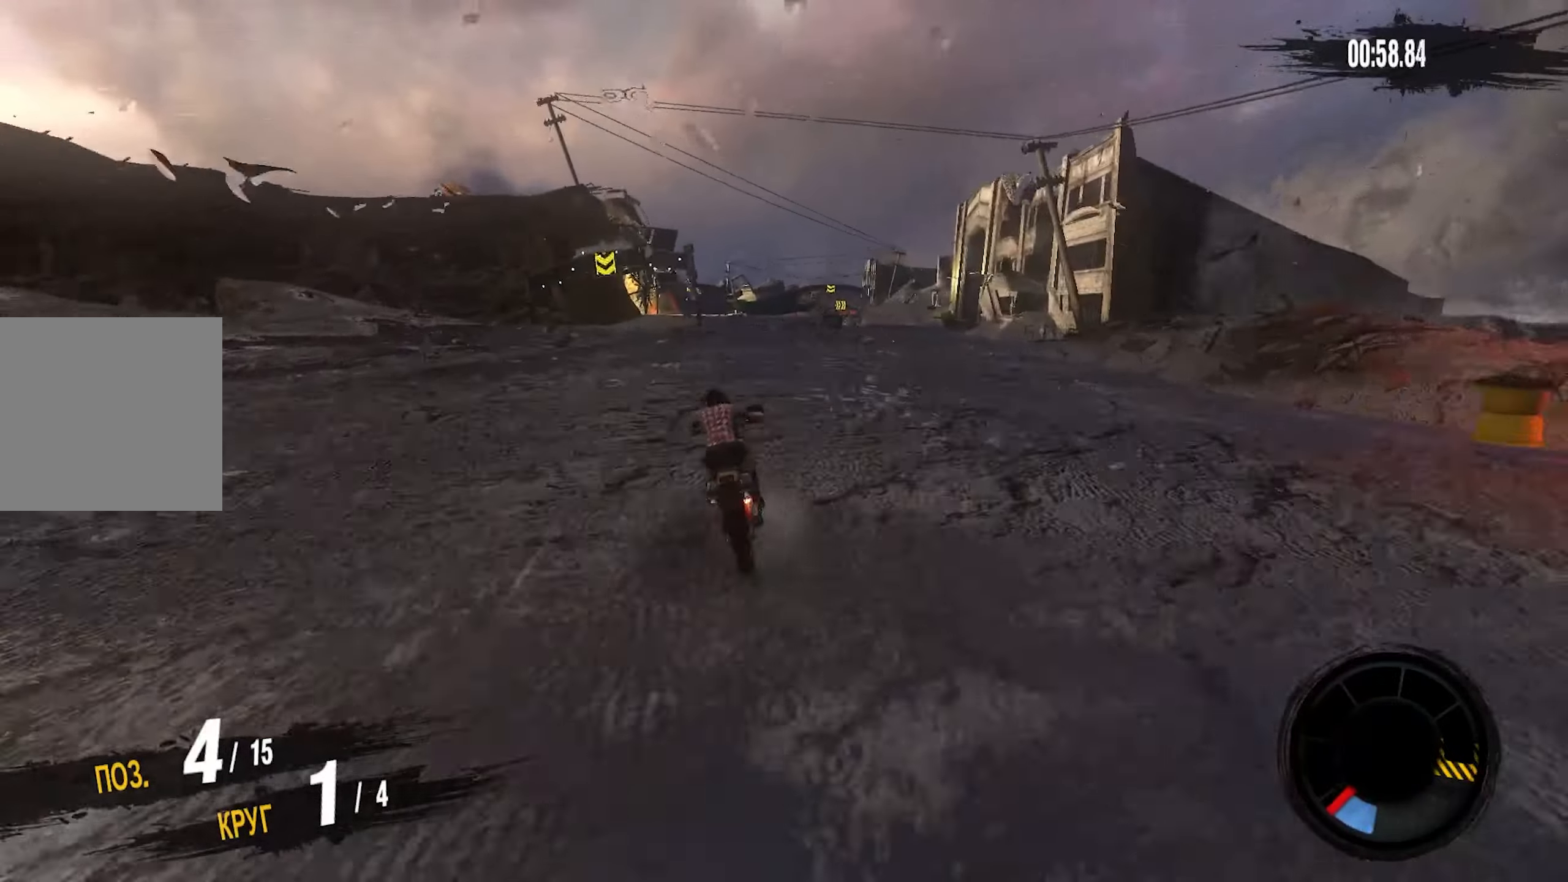
{"buttons": ["CROSS", "R2"], "left_stick": "right", "right_stick": "center", "events": [[250, "left_stick", "right"]]}
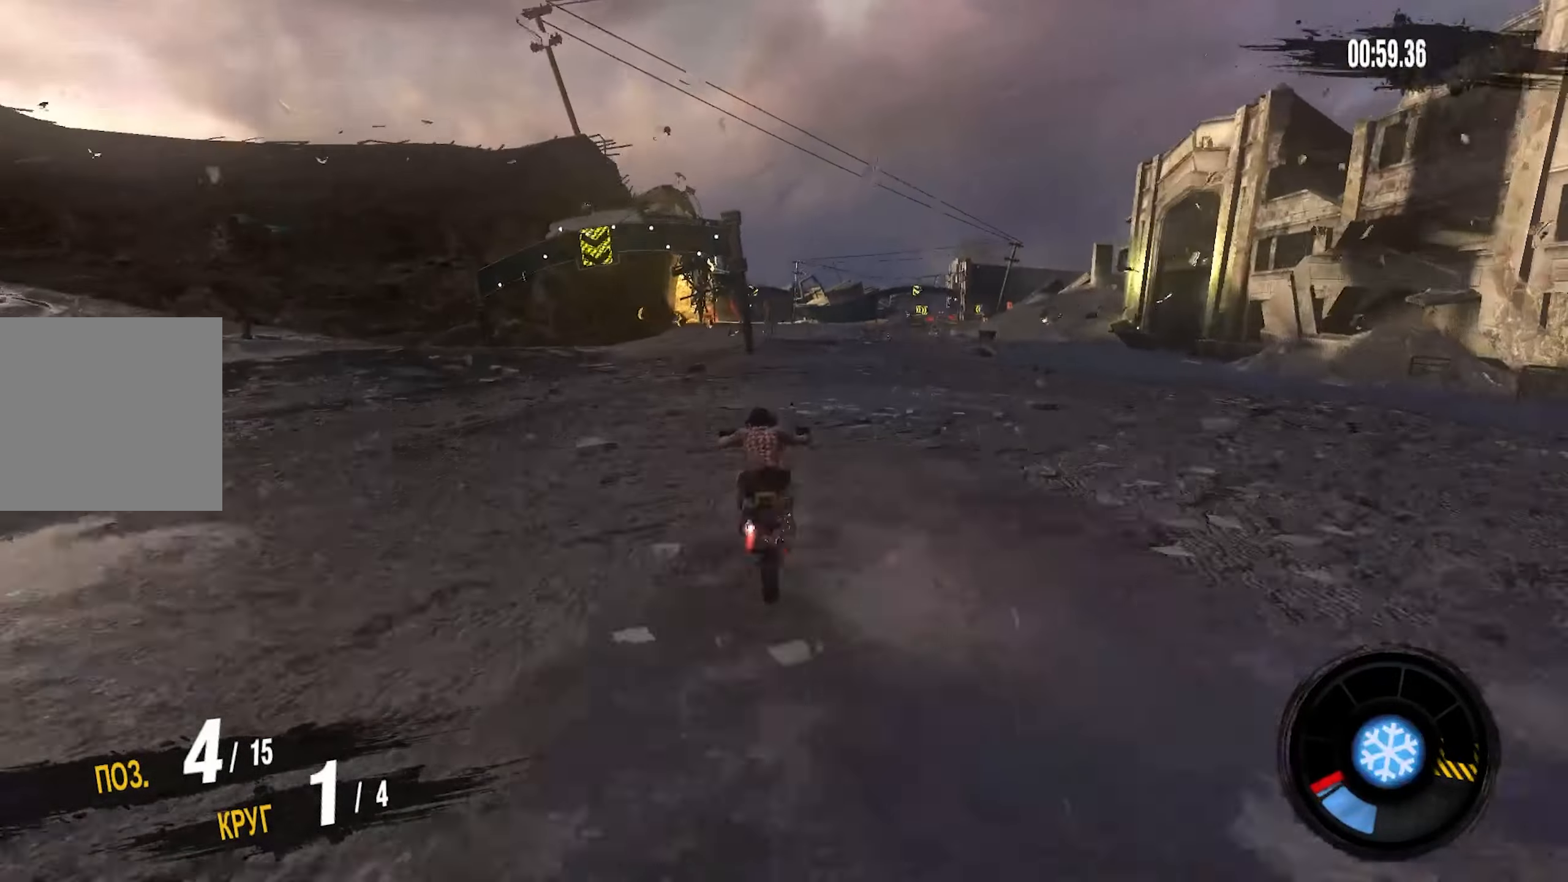
{"buttons": ["CROSS", "R2"], "left_stick": "left", "right_stick": "center", "events": [[217, "left_stick", "left"]]}
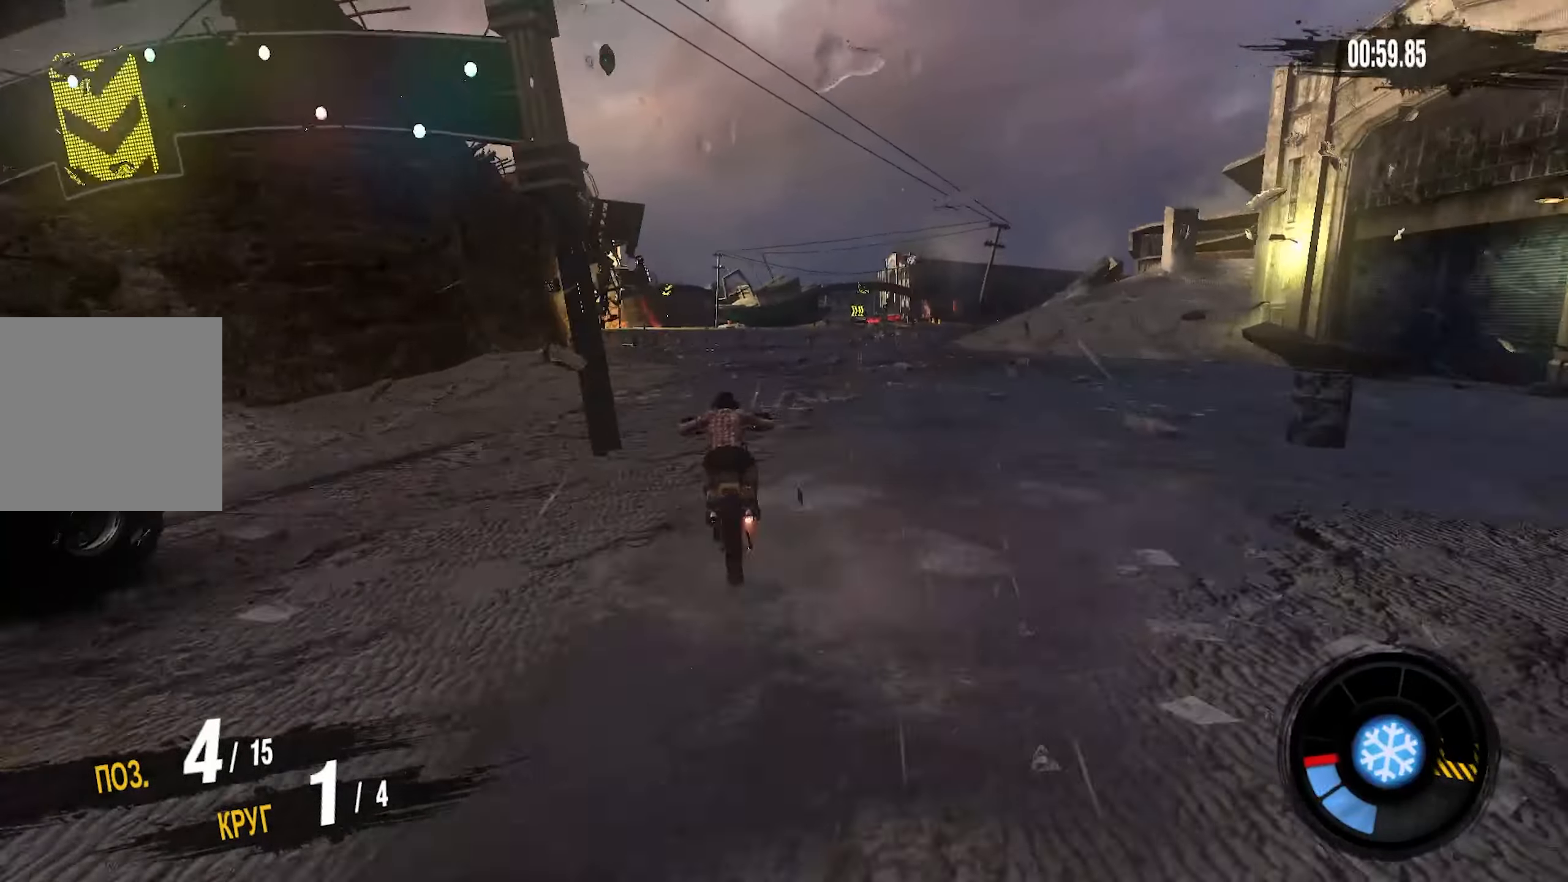
{"buttons": ["CROSS", "R2"], "left_stick": "center", "right_stick": "center", "events": [[150, "left_stick", "center"]]}
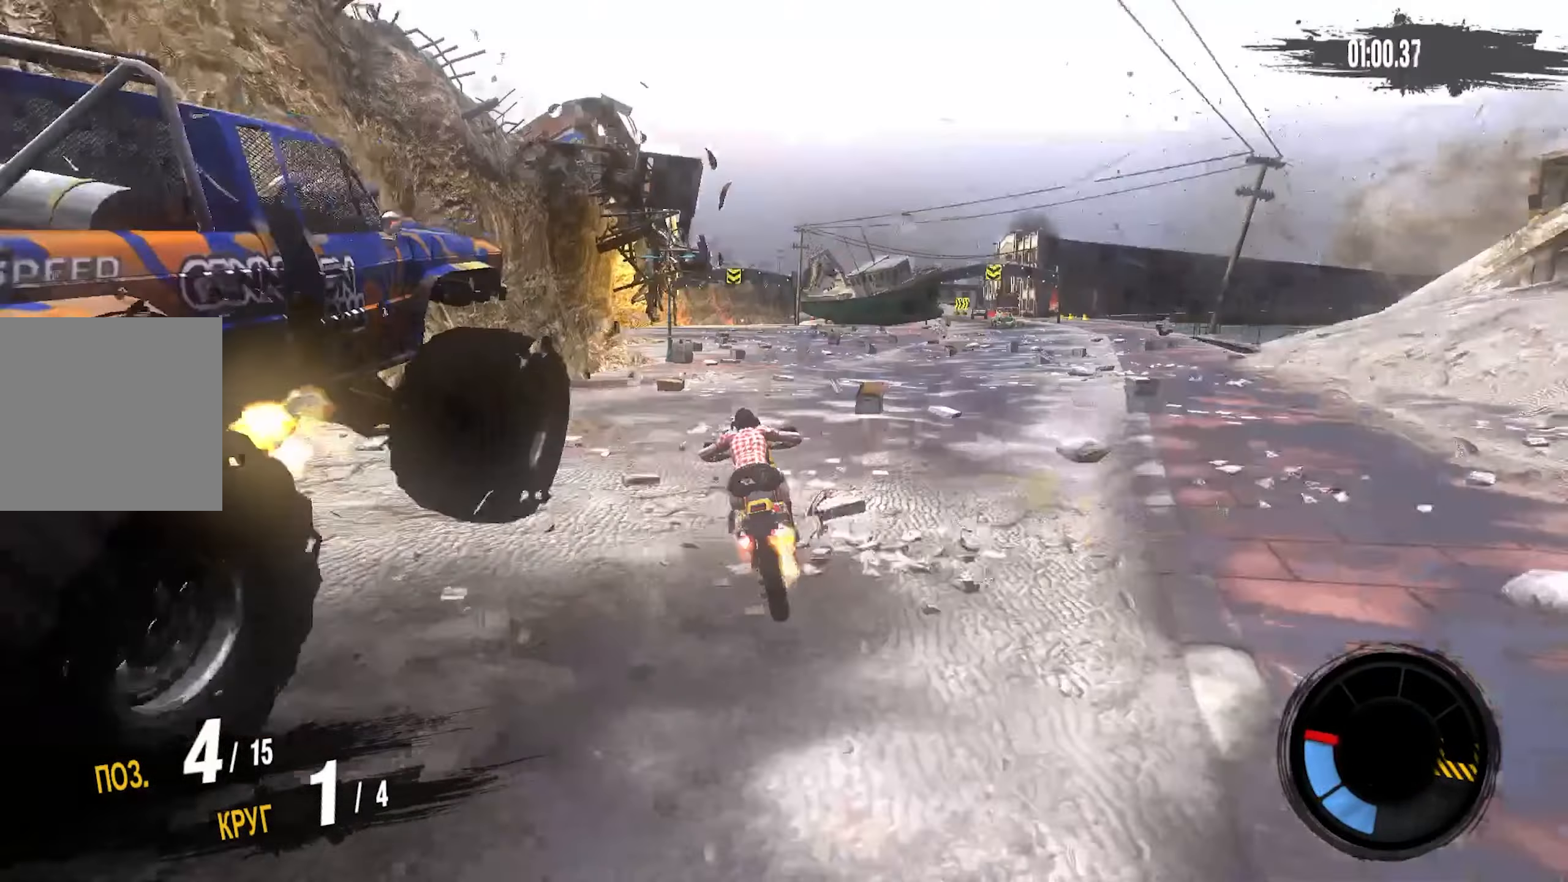
{"buttons": ["CROSS", "R2"], "left_stick": "left", "right_stick": "center", "events": [[300, "left_stick", "right"], [433, "left_stick", "left"]]}
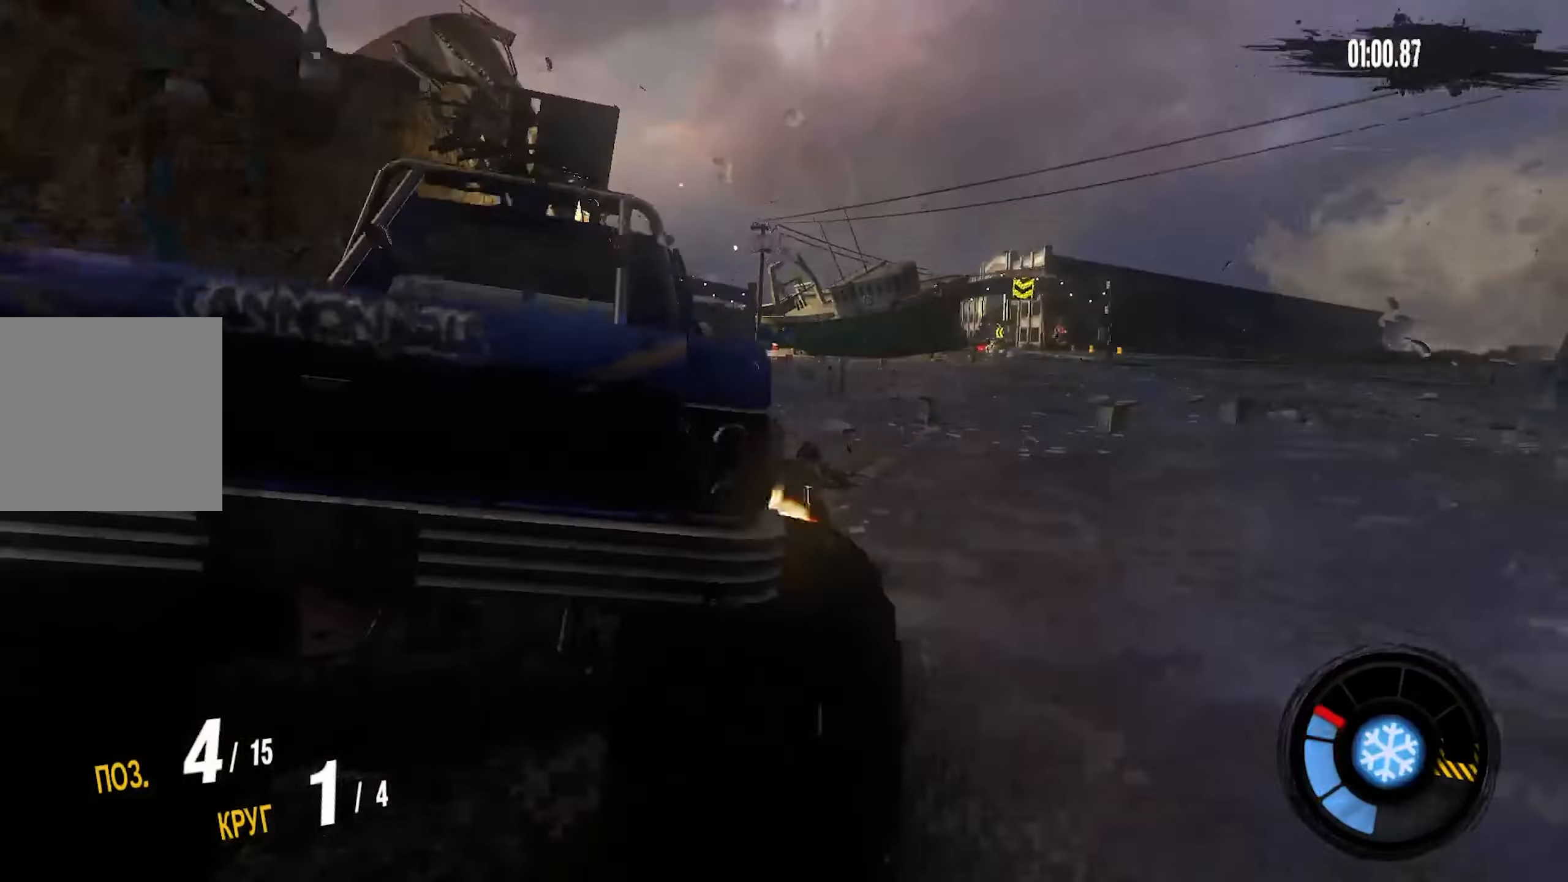
{"buttons": ["CROSS", "R2"], "left_stick": "left", "right_stick": "center", "events": []}
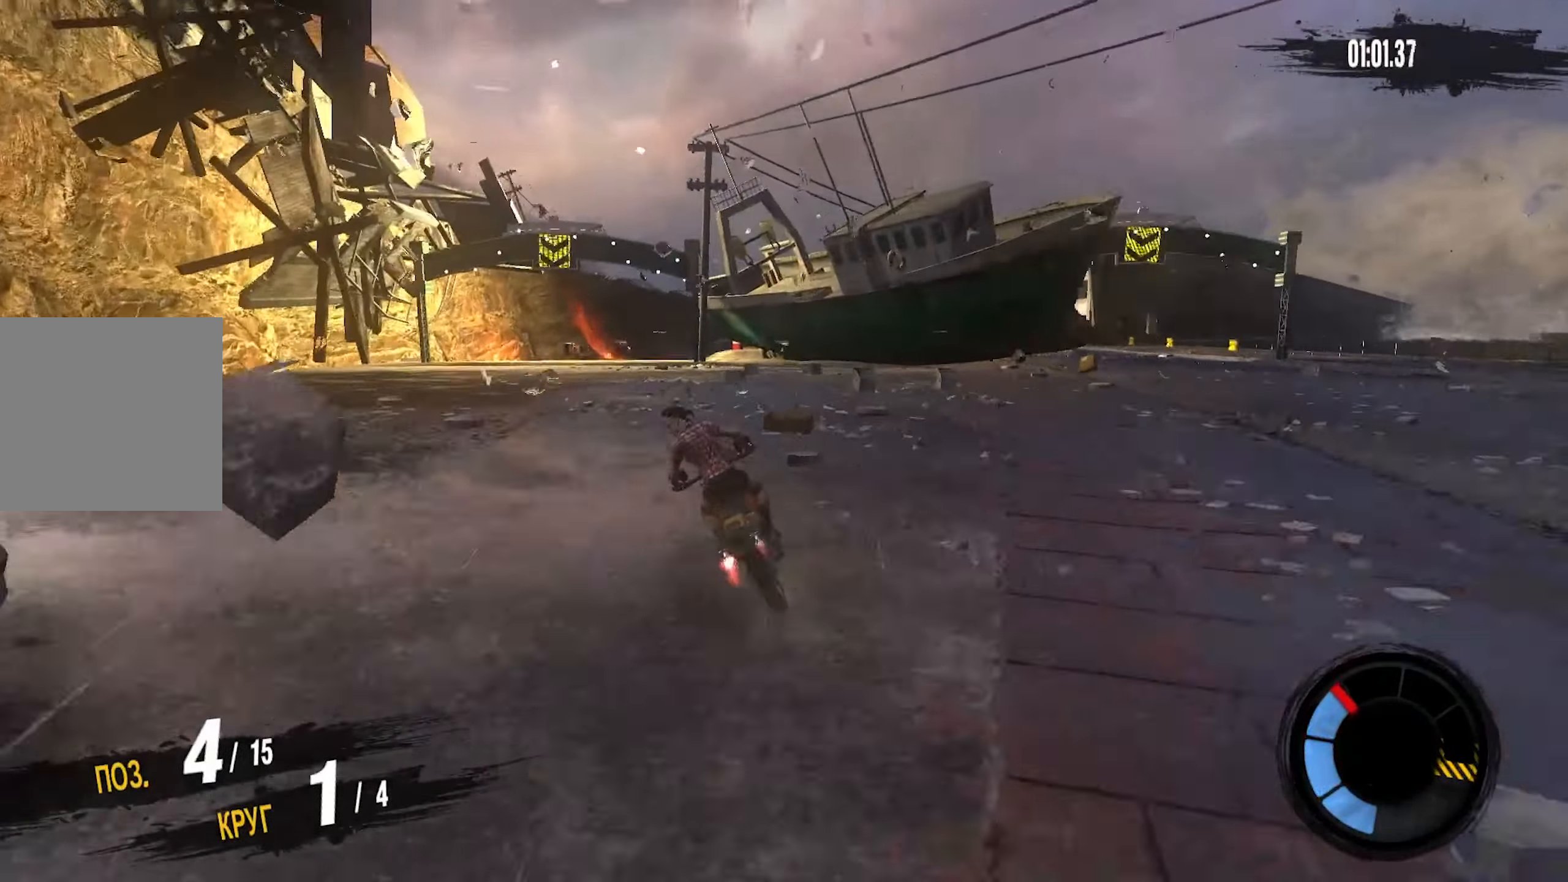
{"buttons": ["R2"], "left_stick": "right", "right_stick": "center", "events": [[200, "CROSS", "up"], [233, "left_stick", "center"], [317, "left_stick", "right"]]}
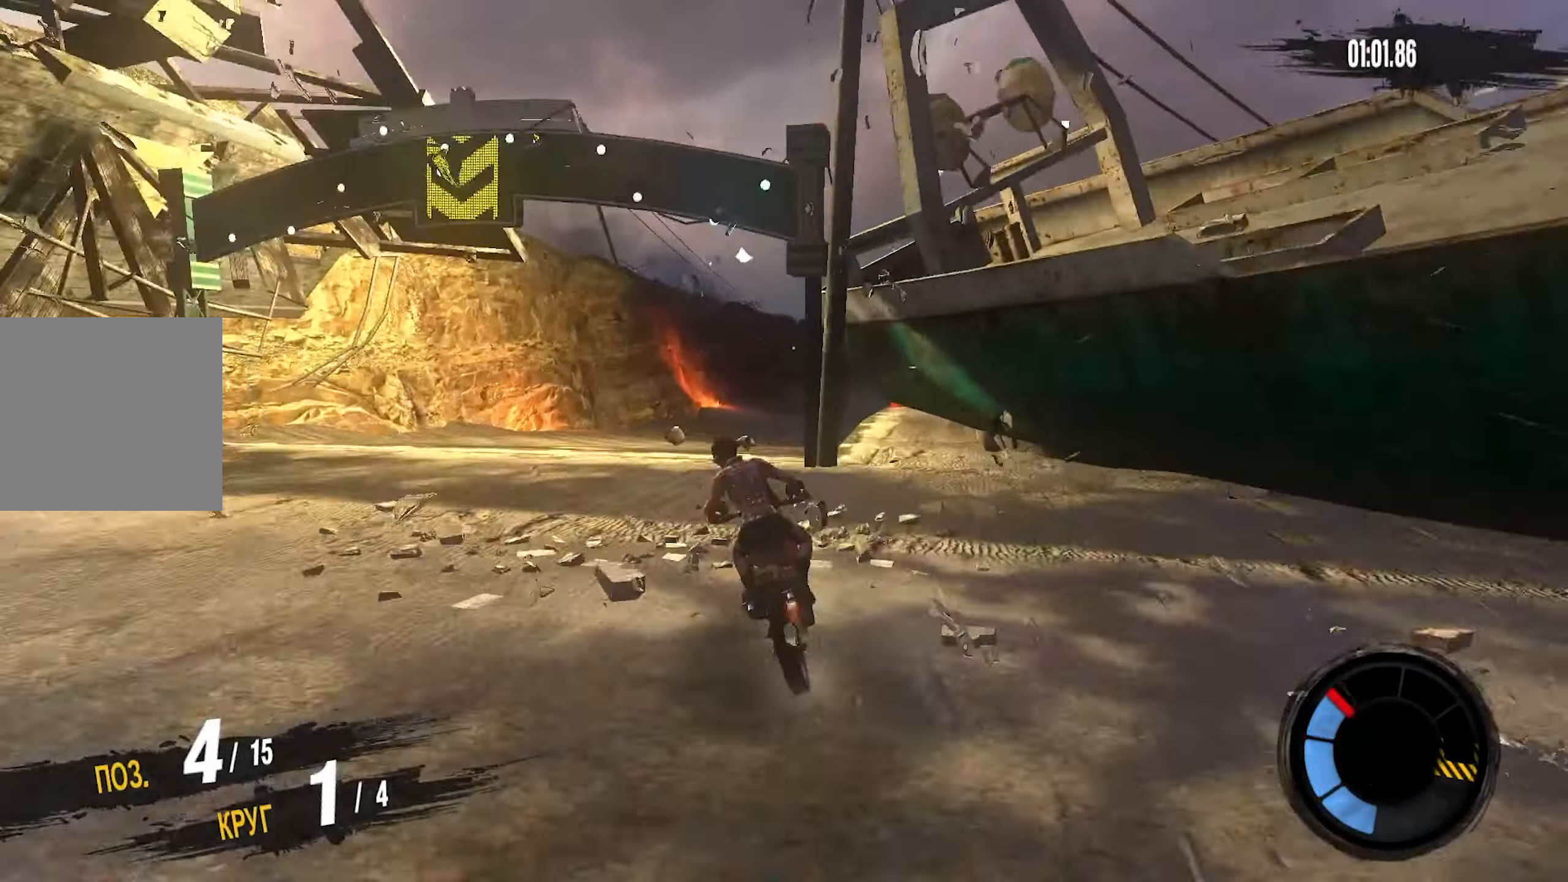
{"buttons": ["R2"], "left_stick": "right", "right_stick": "up", "events": [[67, "right_stick", "up"]]}
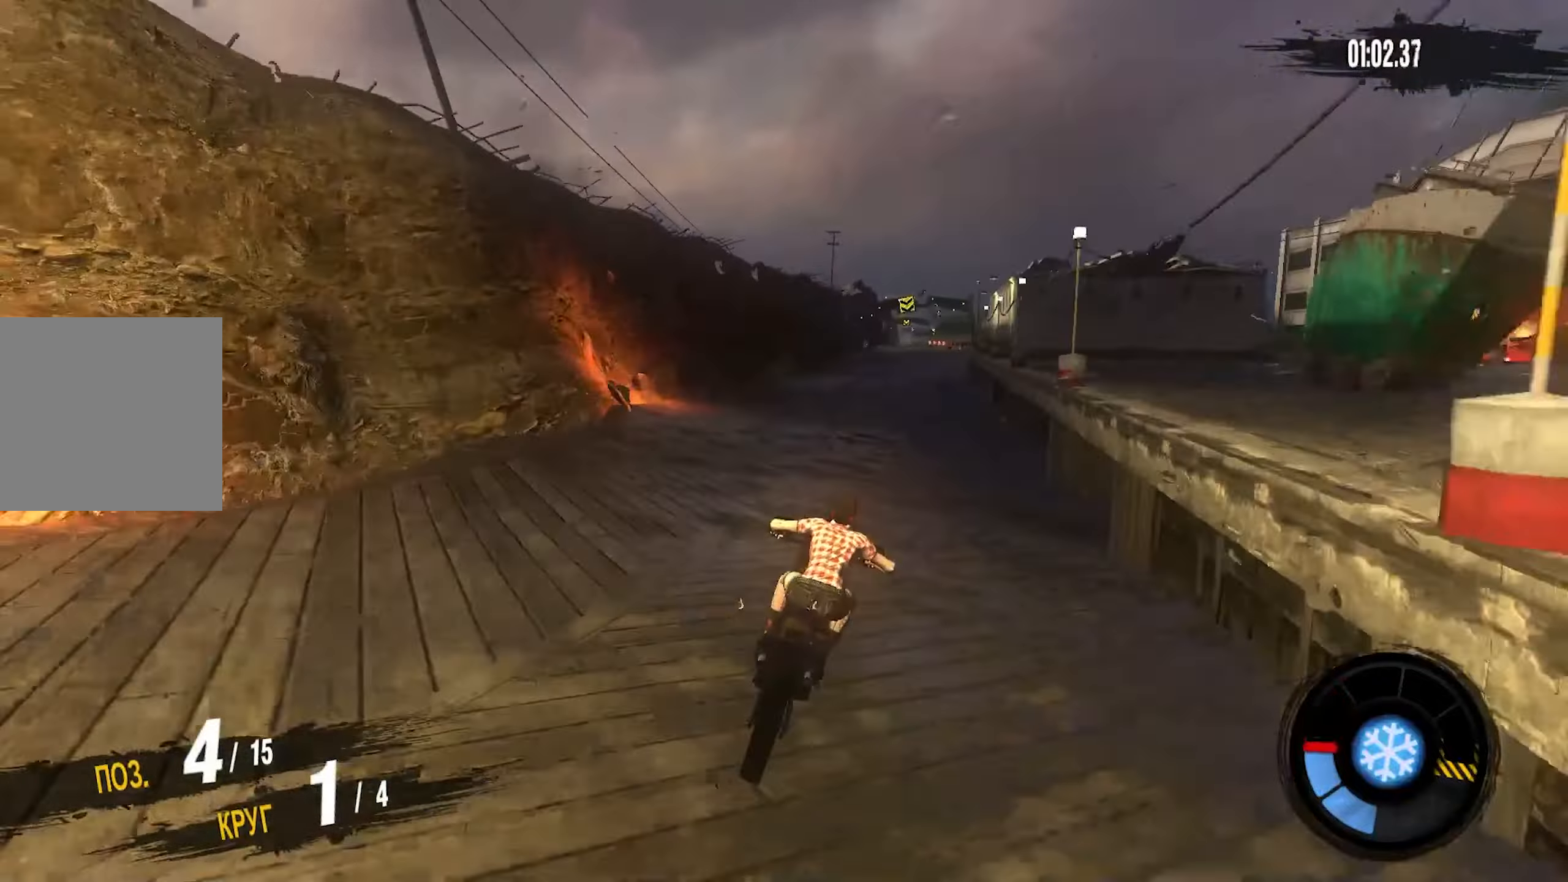
{"buttons": ["CROSS", "R2"], "left_stick": "right", "right_stick": "up", "events": [[167, "left_stick", "center"], [200, "CROSS", "down"], [350, "left_stick", "right"]]}
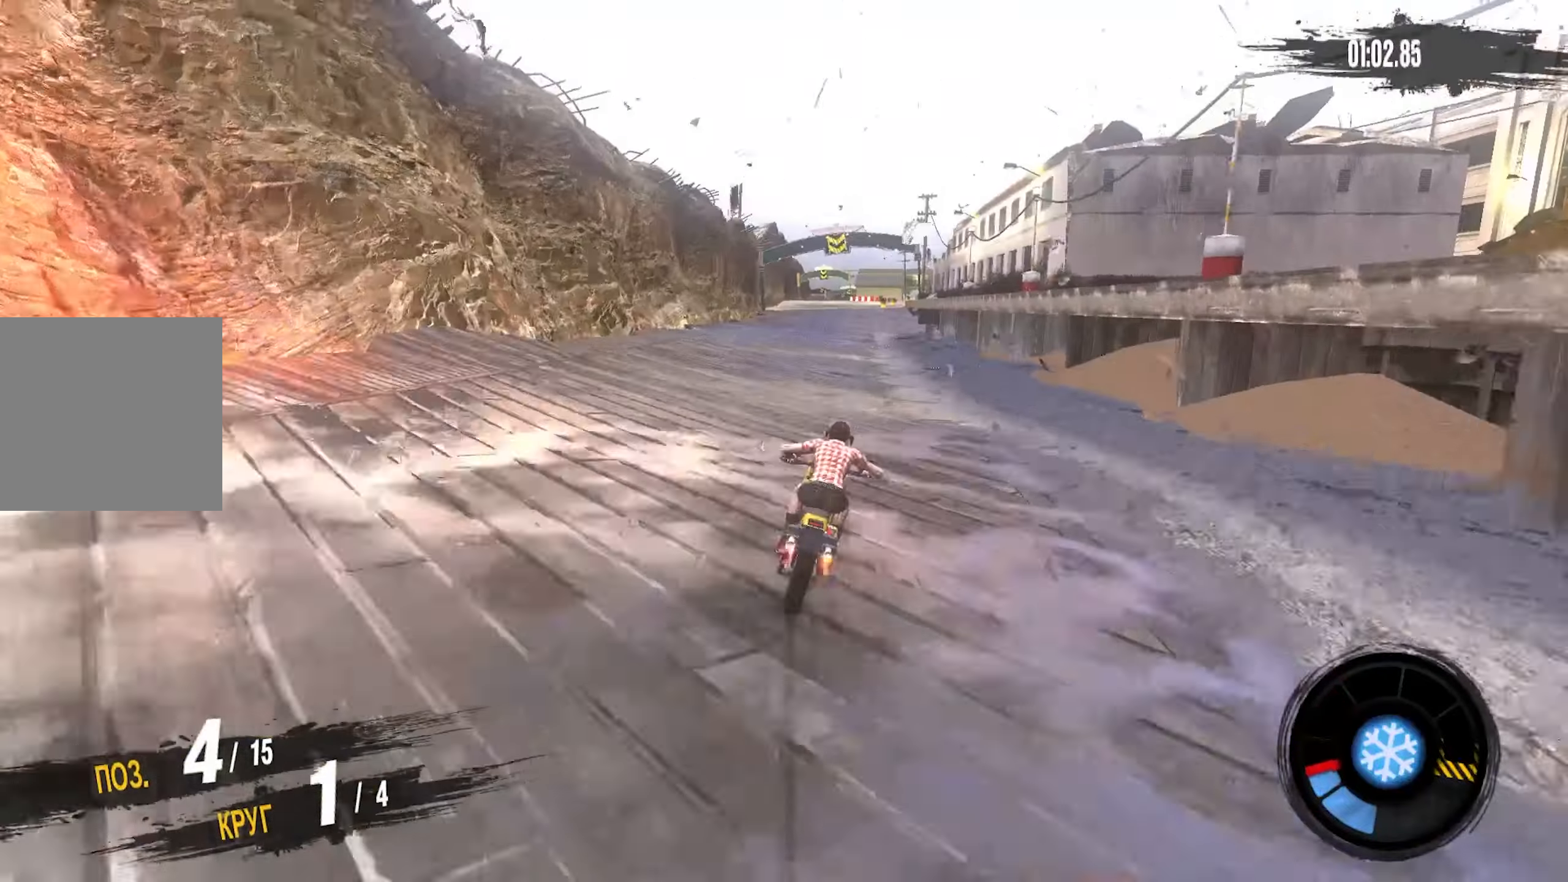
{"buttons": ["CROSS", "R2"], "left_stick": "down-left", "right_stick": "center", "events": [[67, "left_stick", "center"], [200, "left_stick", "right"], [417, "left_stick", "center"], [500, "left_stick", "down-left"], [500, "right_stick", "center"]]}
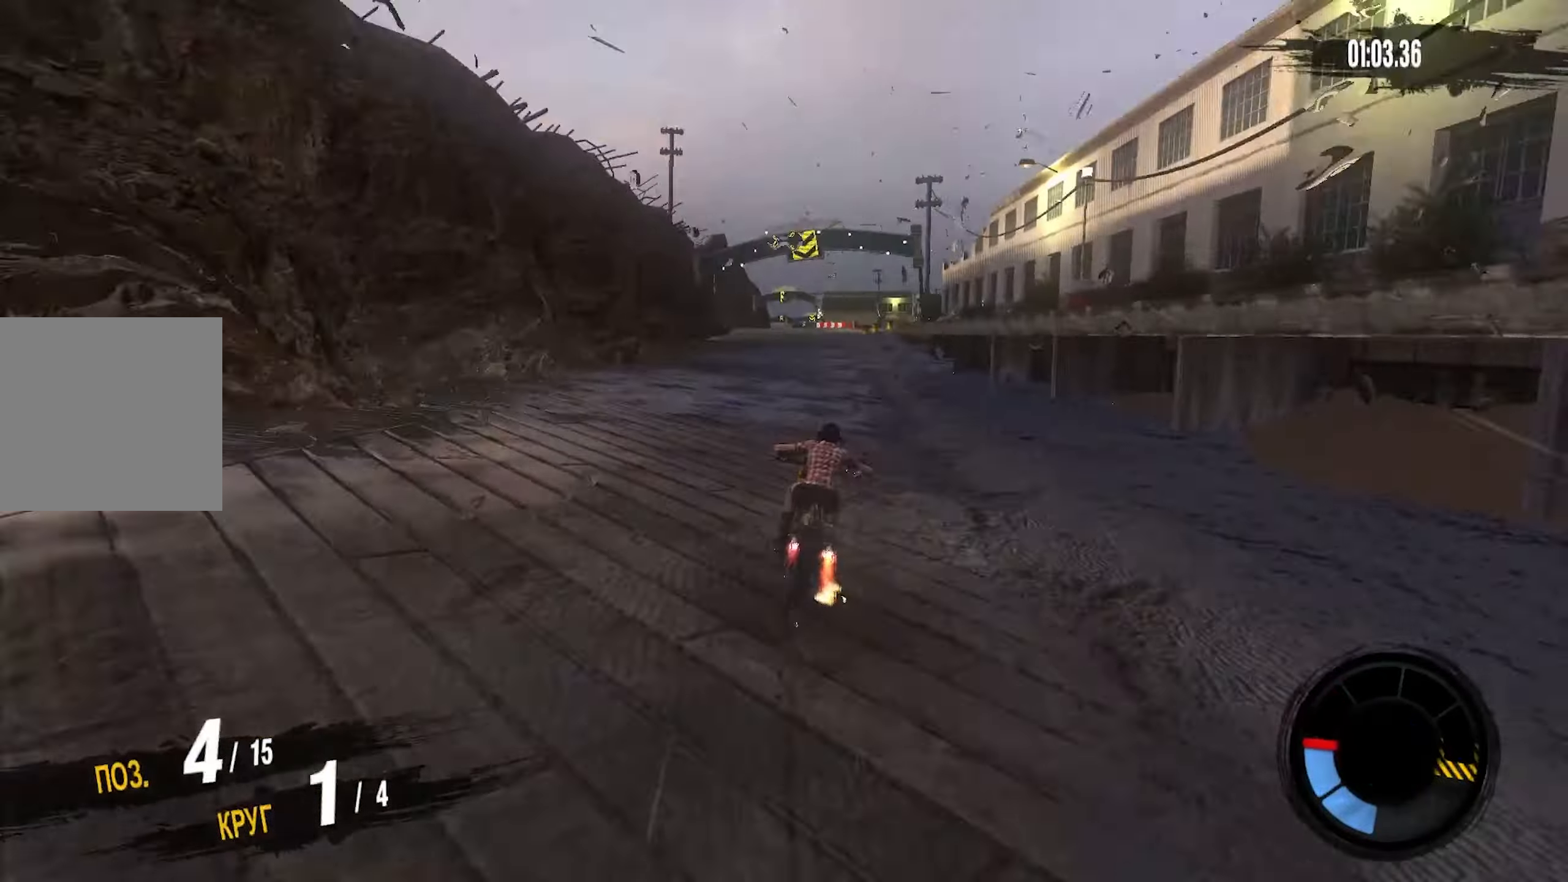
{"buttons": ["CROSS", "R2"], "left_stick": "center", "right_stick": "up-left", "events": [[100, "left_stick", "center"], [250, "left_stick", "down-left"], [334, "left_stick", "center"], [434, "right_stick", "up-left"]]}
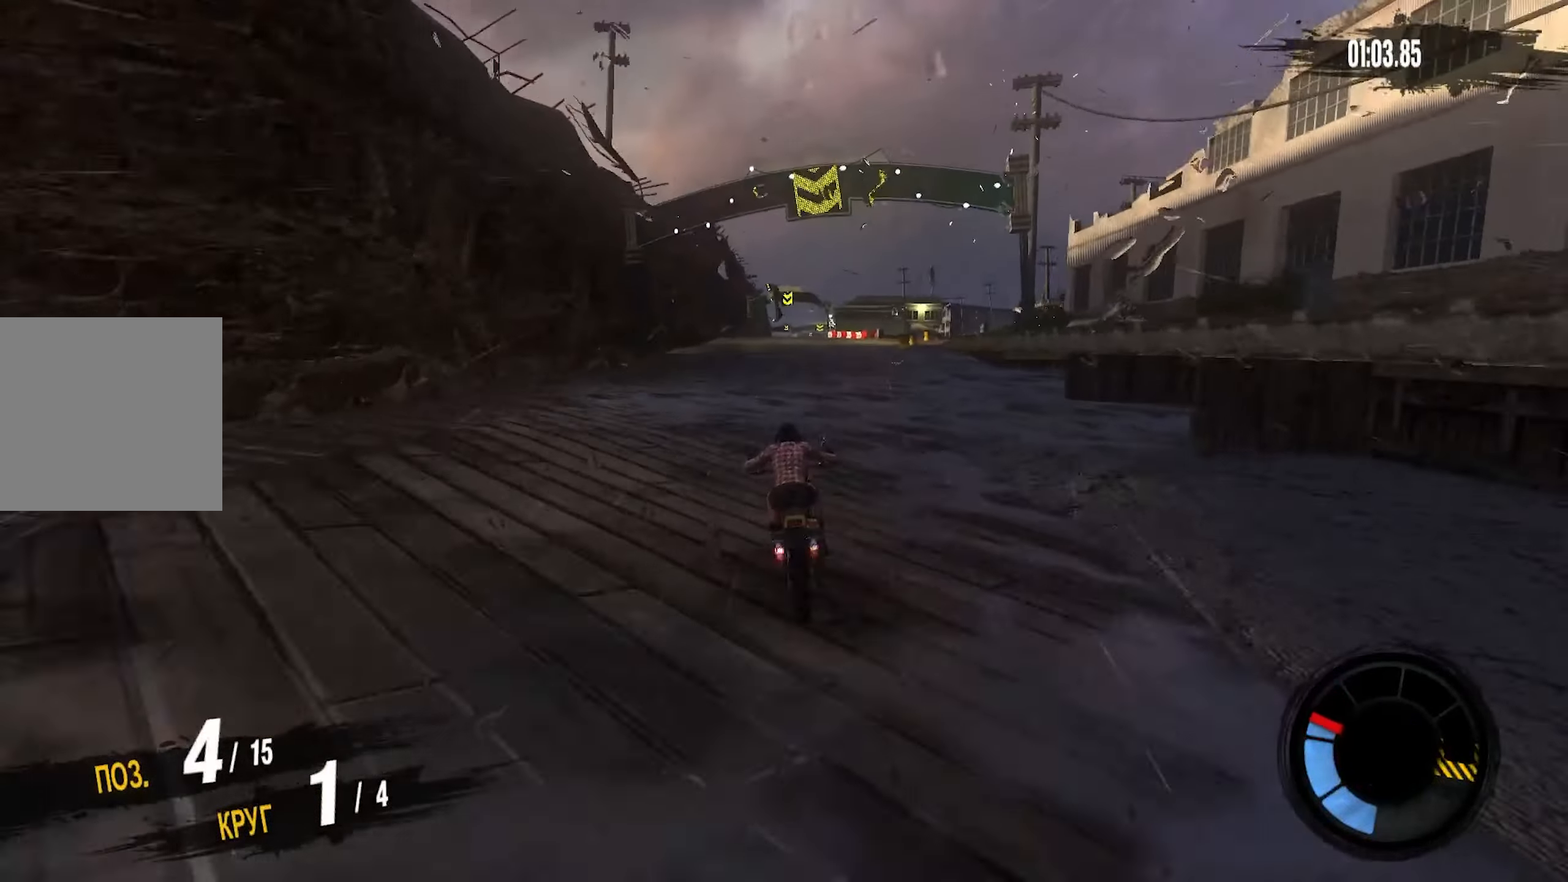
{"buttons": ["CROSS", "R2"], "left_stick": "center", "right_stick": "center", "events": [[17, "right_stick", "center"], [100, "right_stick", "up-left"], [217, "left_stick", "right"], [334, "left_stick", "center"], [434, "right_stick", "center"]]}
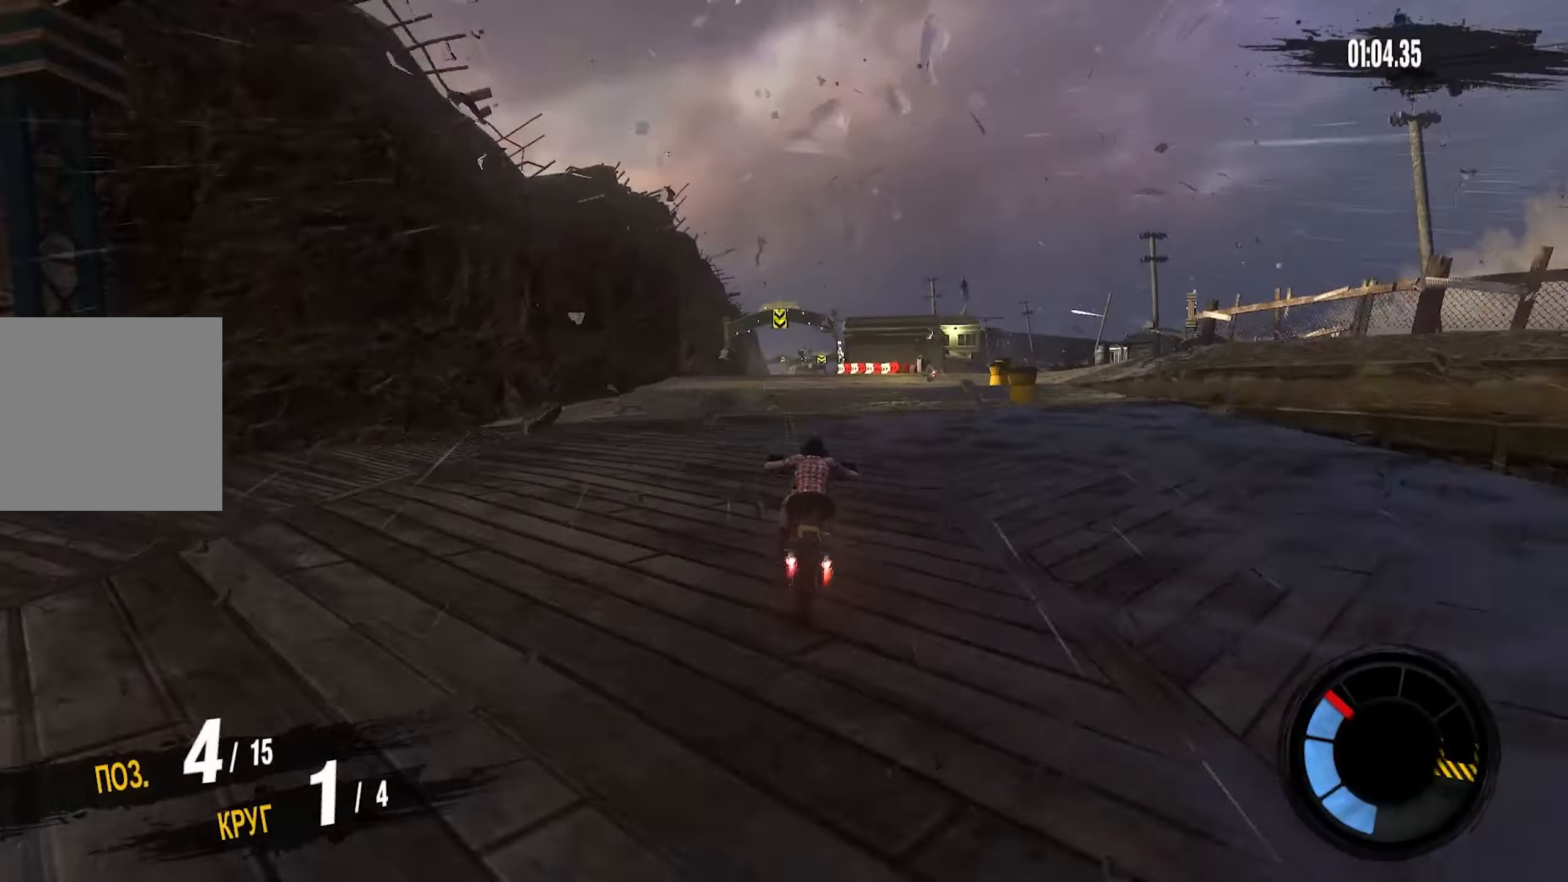
{"buttons": ["R2"], "left_stick": "center", "right_stick": "center", "events": [[467, "CROSS", "up"]]}
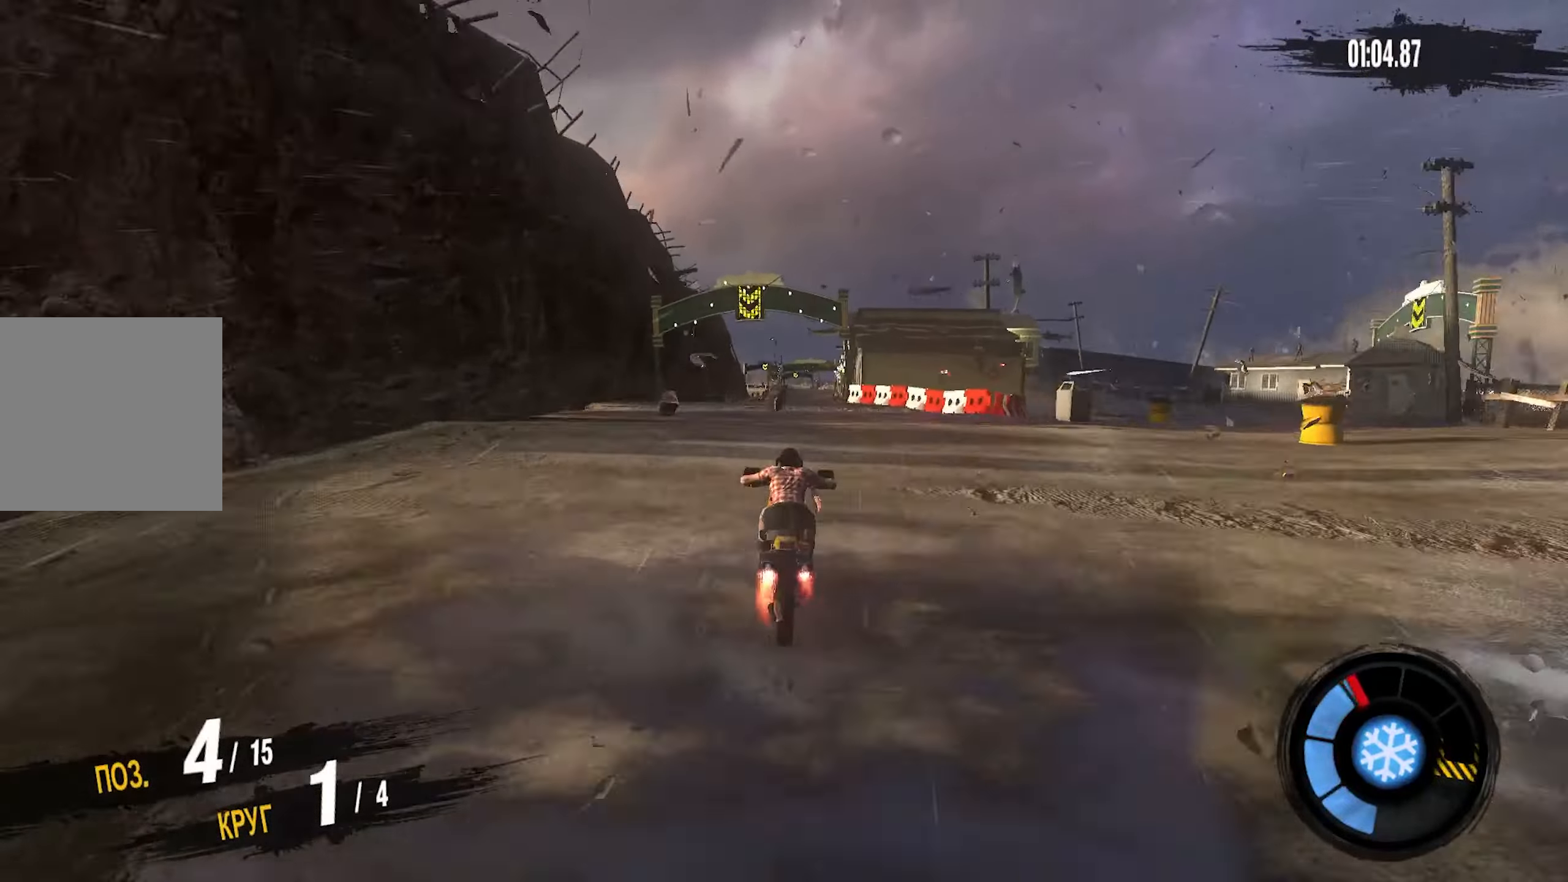
{"buttons": [], "left_stick": "center", "right_stick": "center", "events": [[50, "R2", "up"], [217, "left_stick", "up-right"], [300, "left_stick", "center"]]}
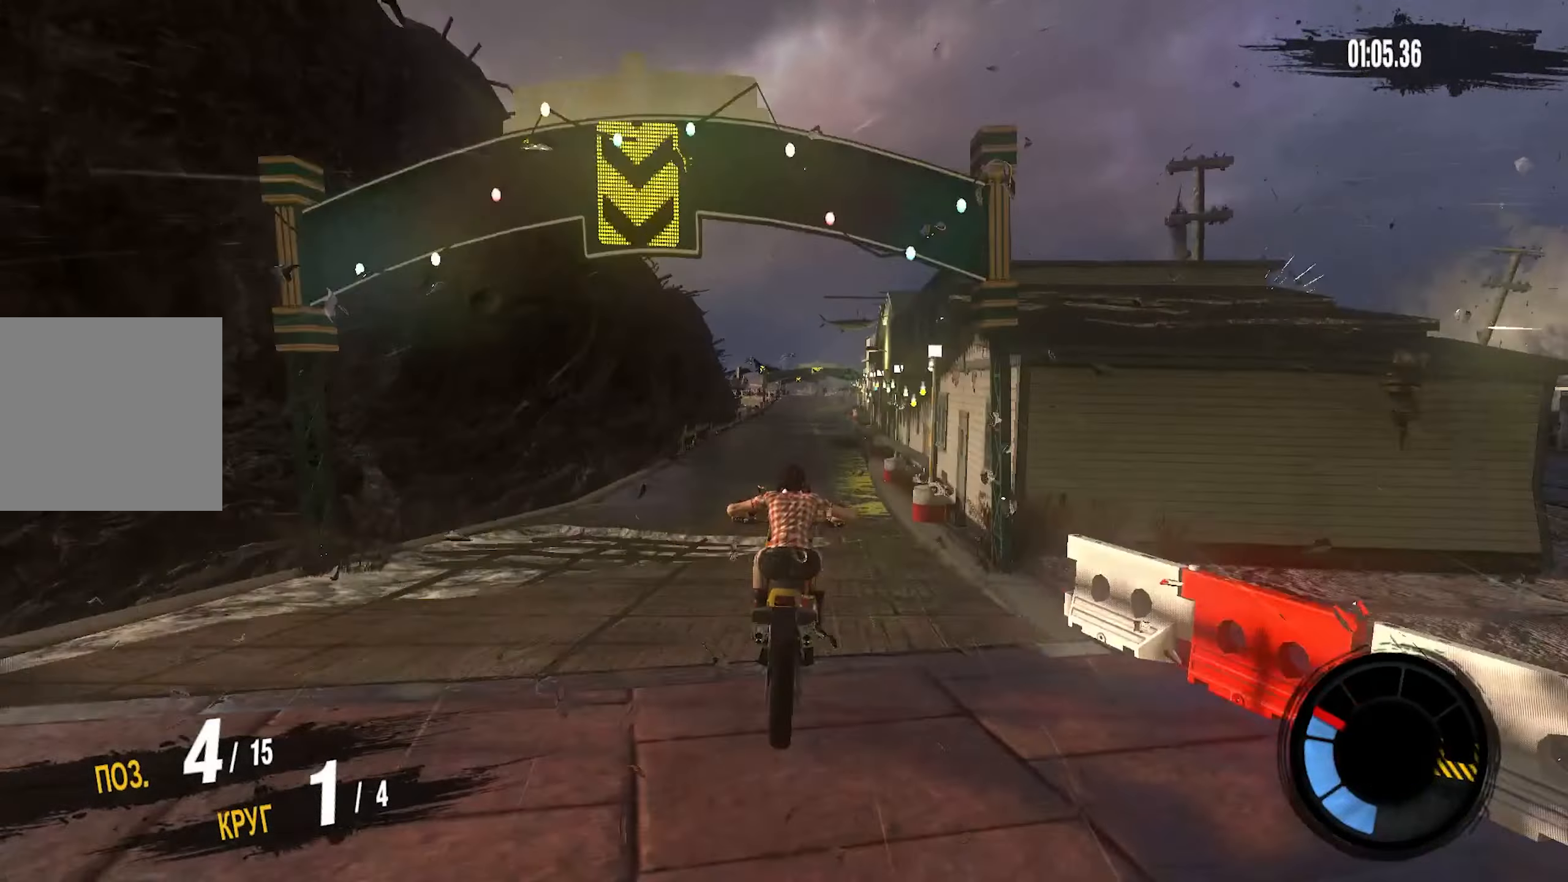
{"buttons": [], "left_stick": "center", "right_stick": "center", "events": []}
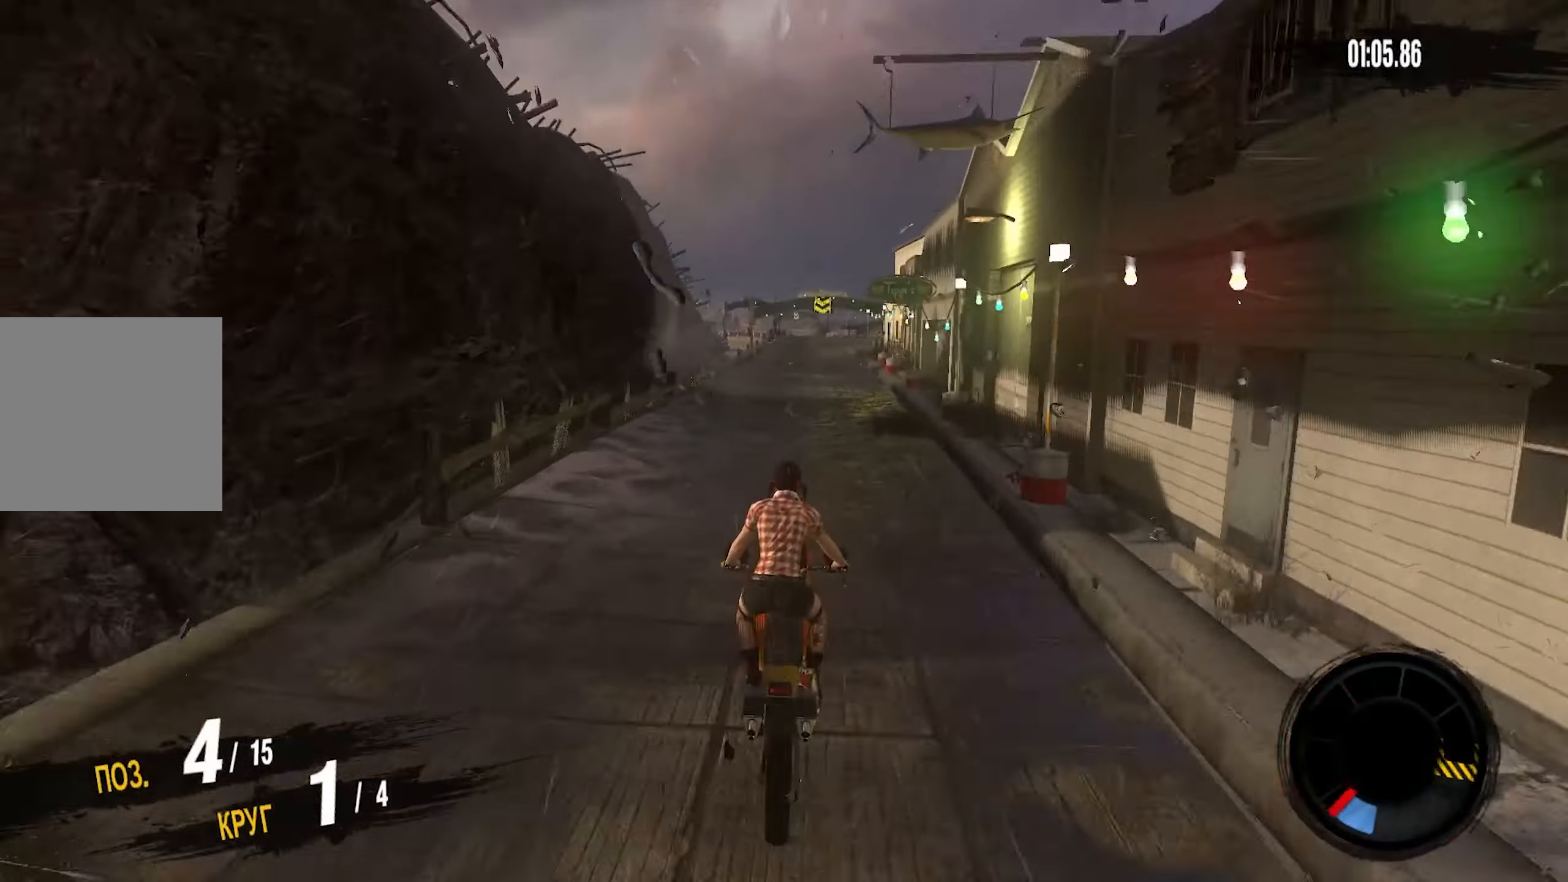
{"buttons": ["CROSS", "R2"], "left_stick": "right", "right_stick": "center", "events": [[100, "left_stick", "right"], [117, "R2", "down"], [184, "CROSS", "down"], [267, "left_stick", "center"], [434, "left_stick", "right"]]}
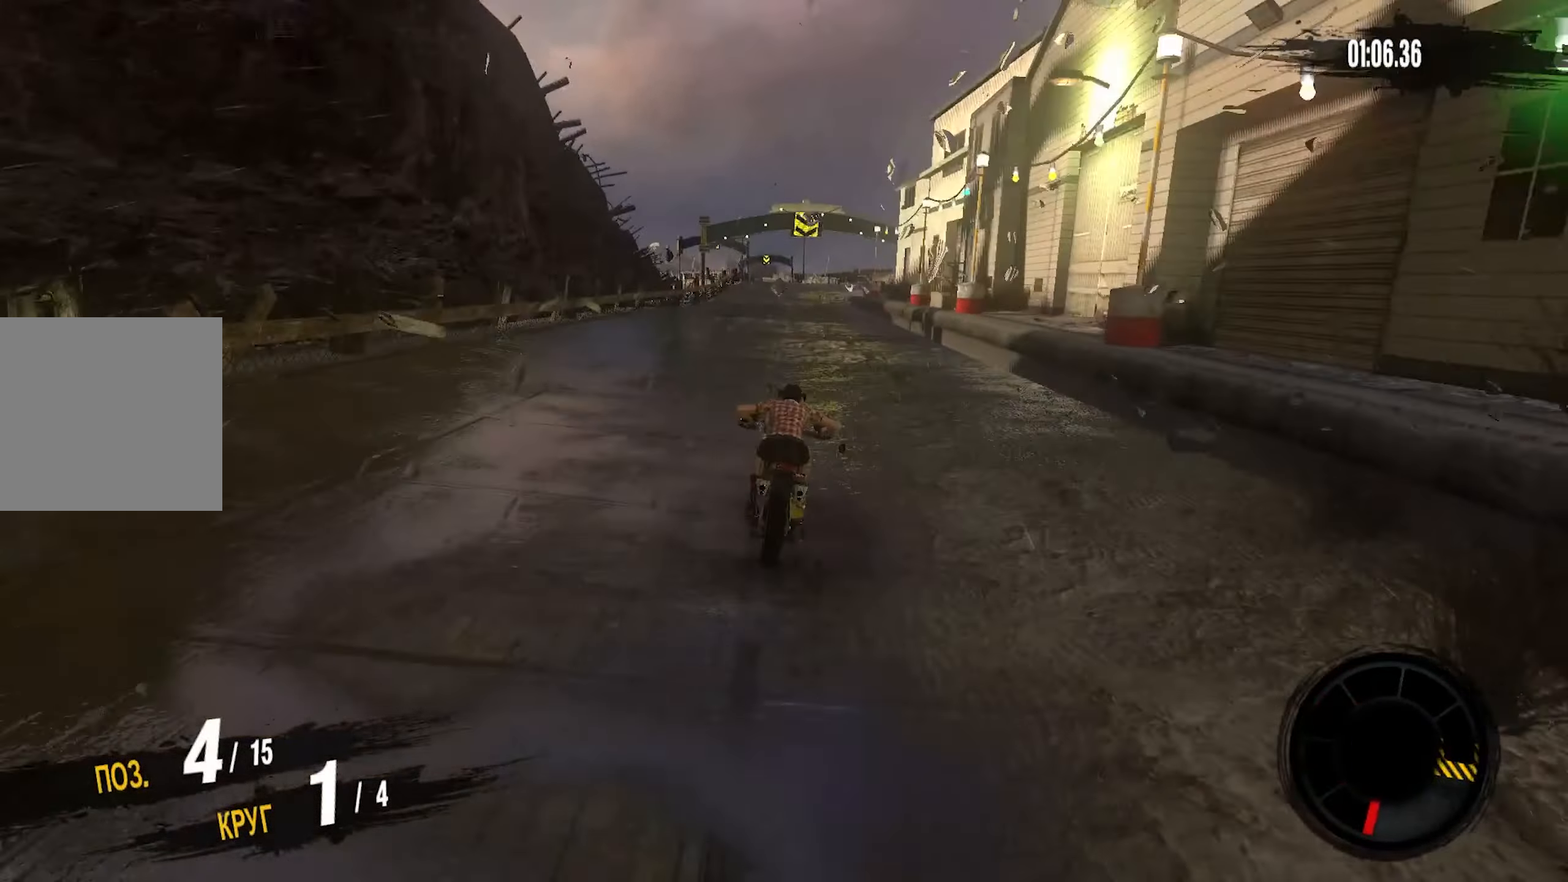
{"buttons": ["CROSS", "R2"], "left_stick": "center", "right_stick": "center", "events": [[100, "left_stick", "center"]]}
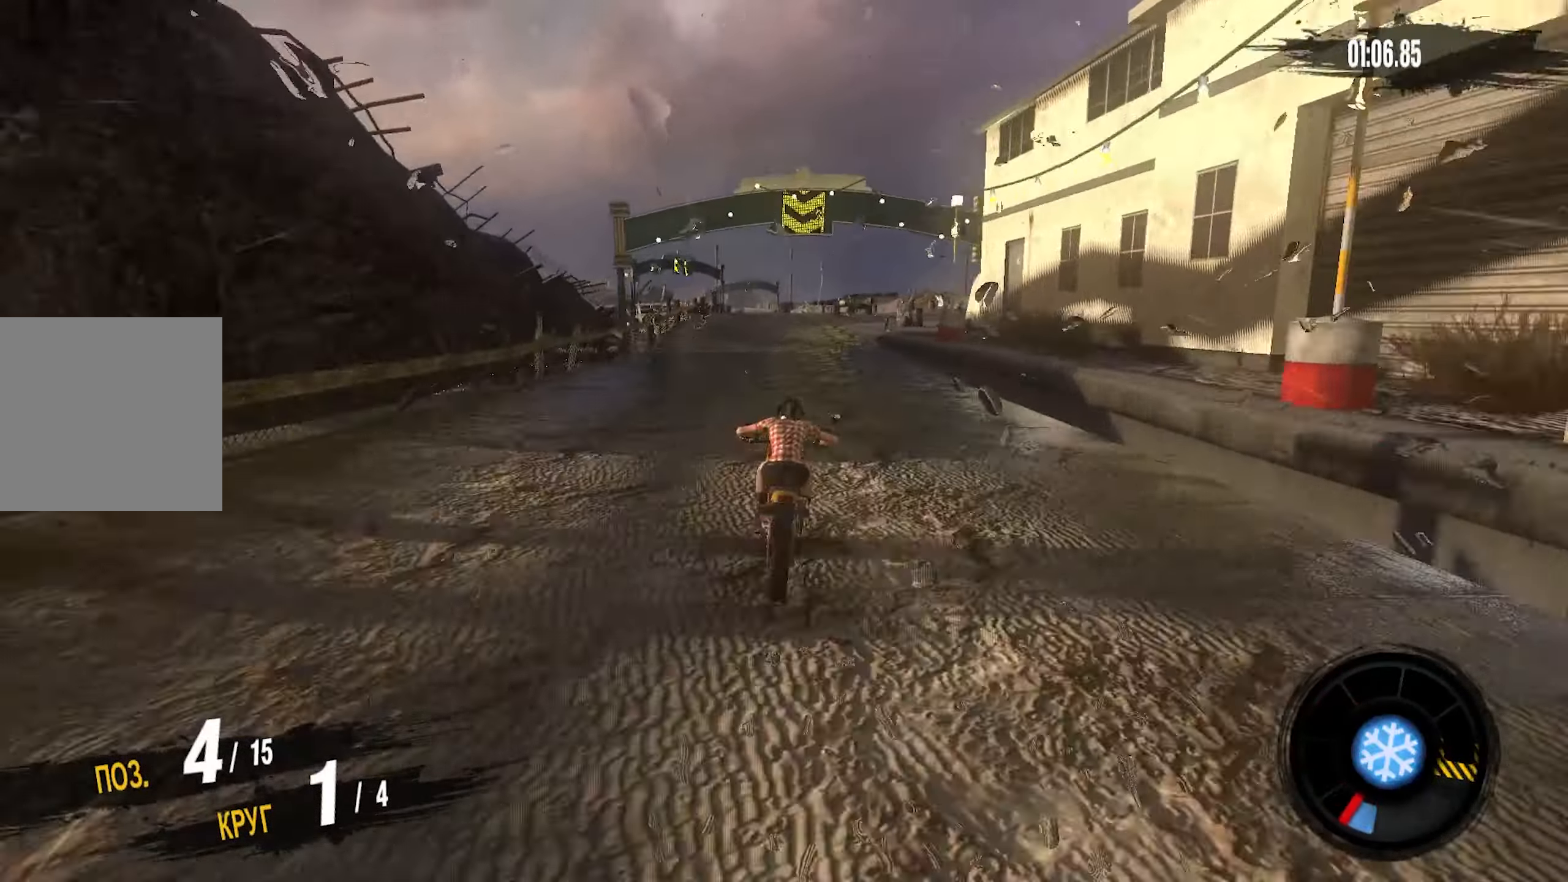
{"buttons": ["CROSS", "R2"], "left_stick": "center", "right_stick": "center", "events": [[183, "left_stick", "left"], [316, "left_stick", "center"]]}
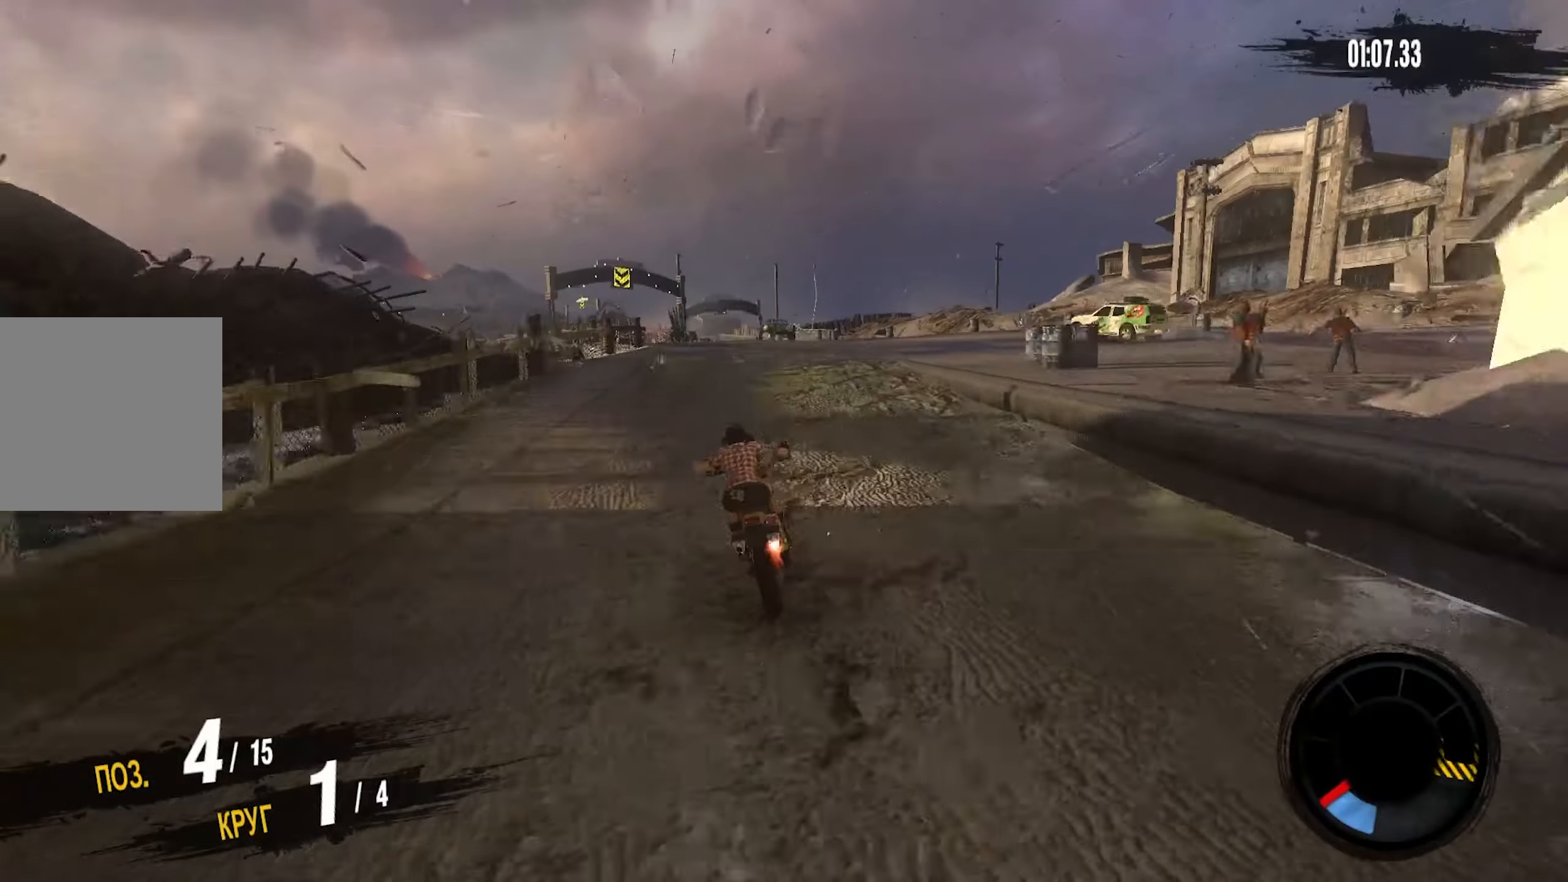
{"buttons": ["CROSS", "R2"], "left_stick": "center", "right_stick": "center", "events": [[283, "left_stick", "left"], [383, "left_stick", "center"]]}
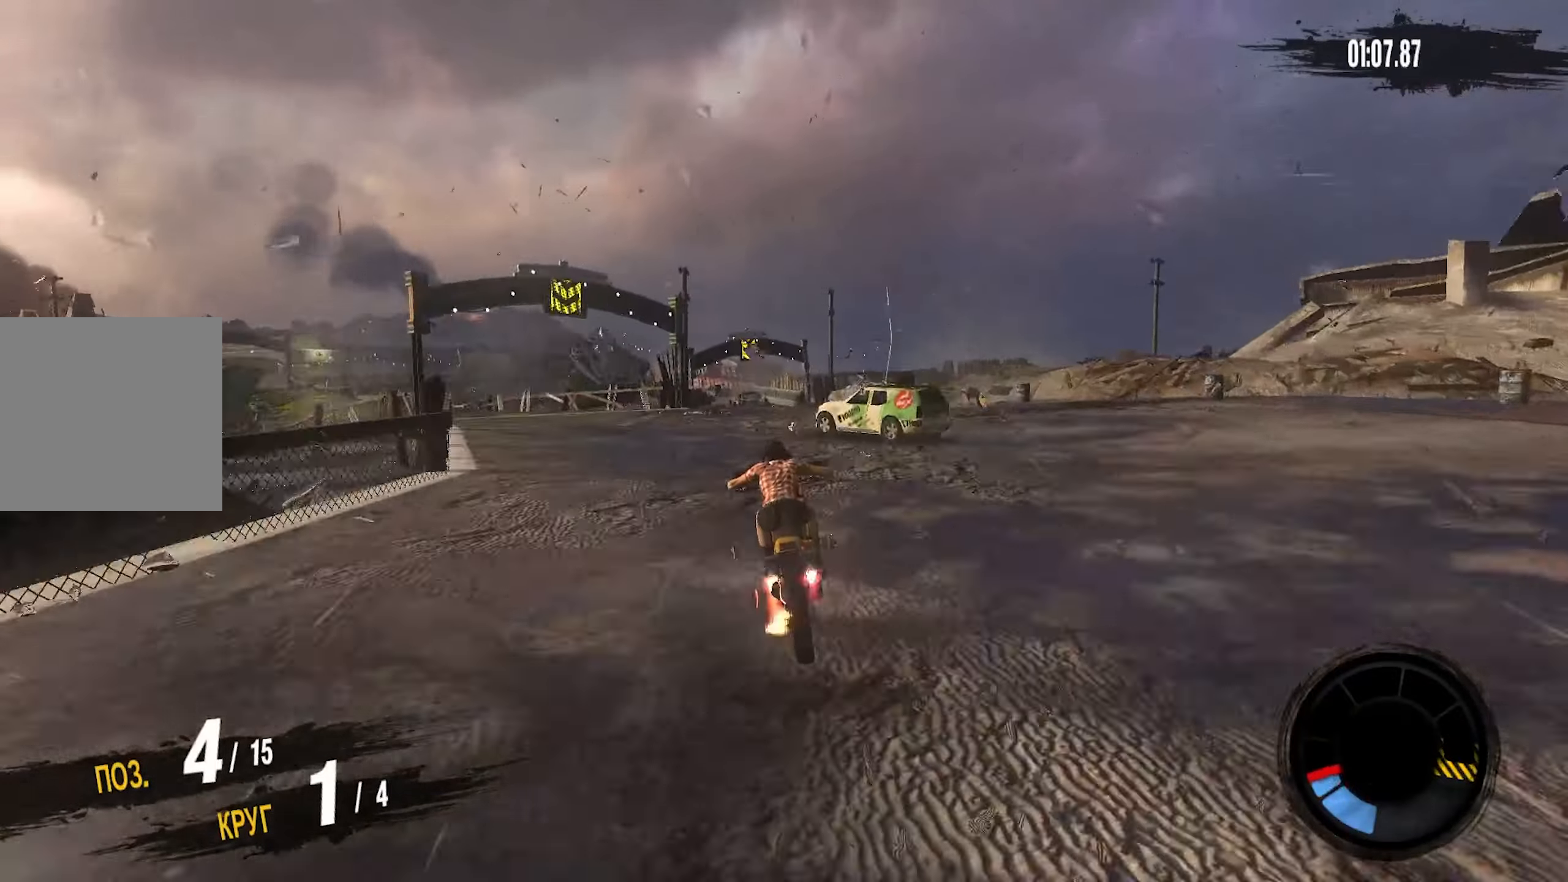
{"buttons": ["CROSS", "R2"], "left_stick": "left", "right_stick": "center", "events": [[33, "left_stick", "left"]]}
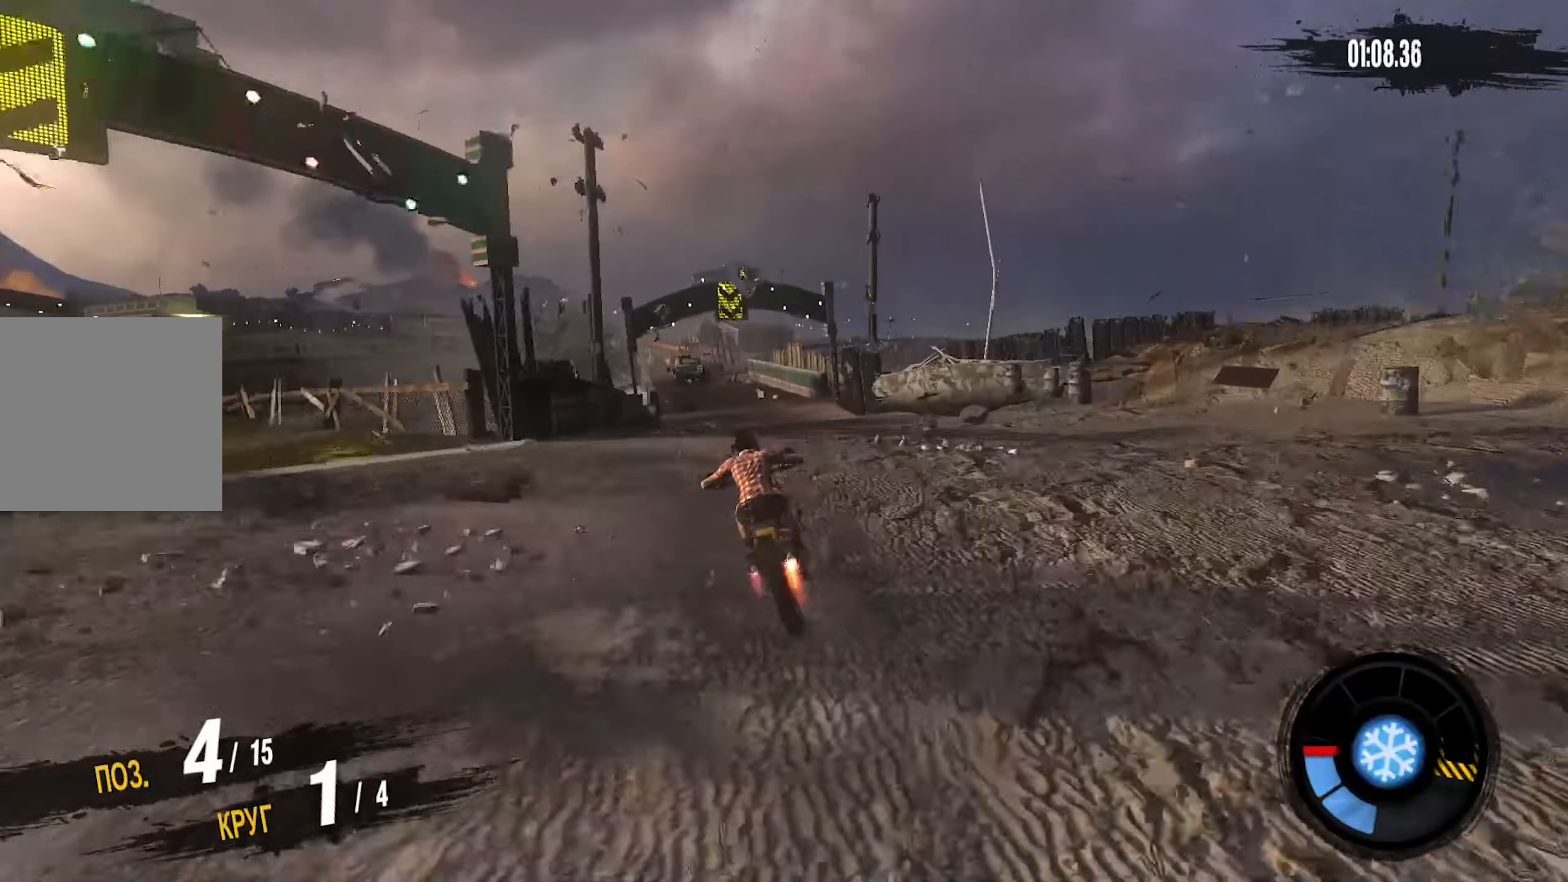
{"buttons": ["CROSS", "R2"], "left_stick": "left", "right_stick": "center", "events": [[16, "left_stick", "down-left"], [100, "left_stick", "left"]]}
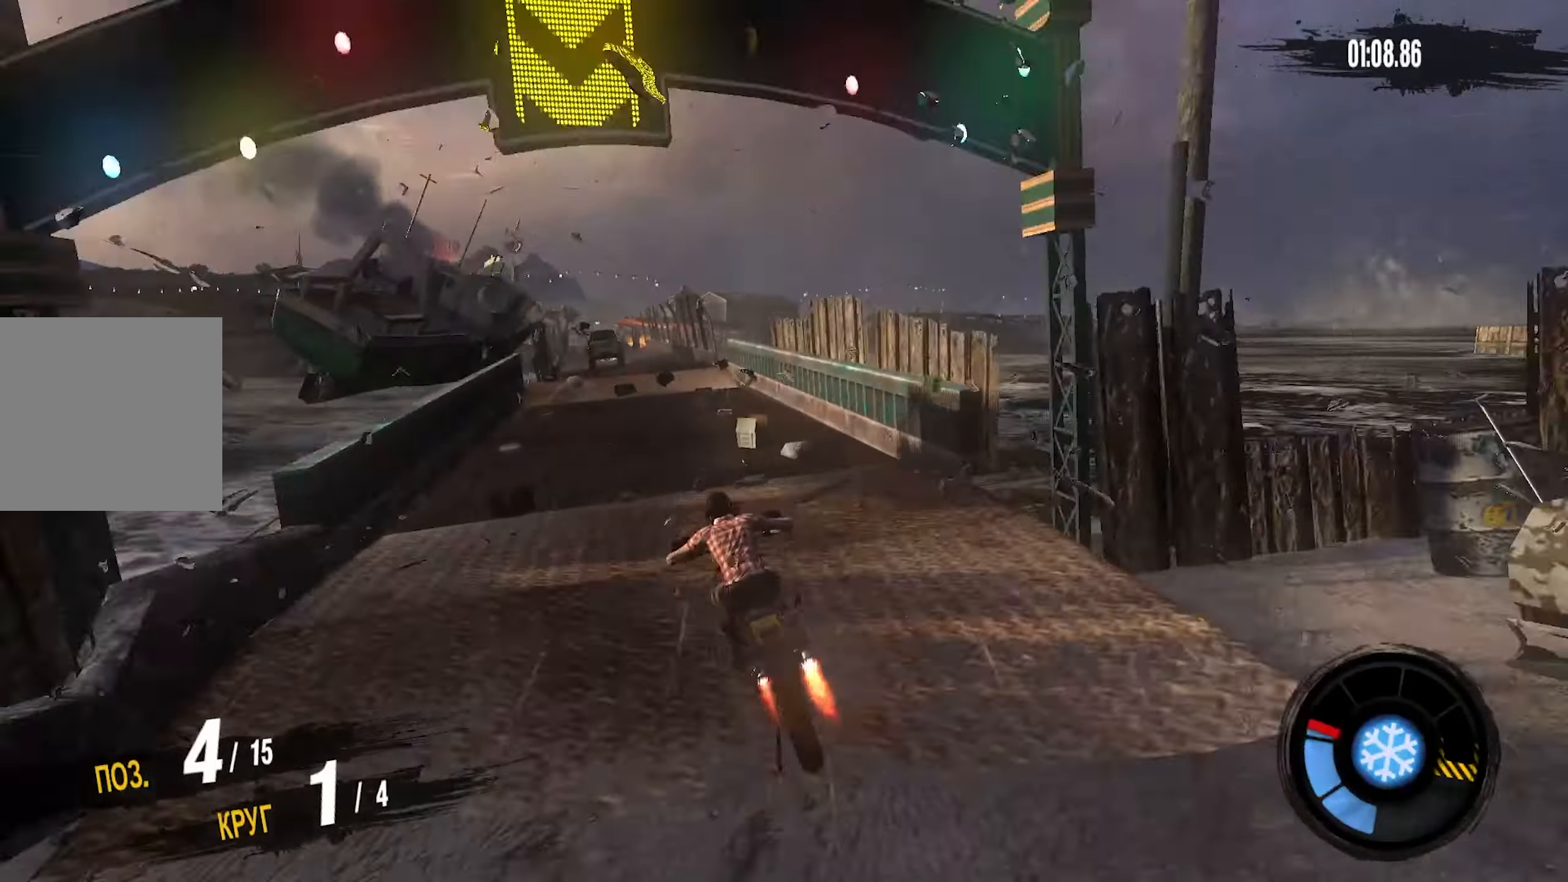
{"buttons": ["R2"], "left_stick": "down-left", "right_stick": "center", "events": [[216, "left_stick", "down-left"], [483, "CROSS", "up"]]}
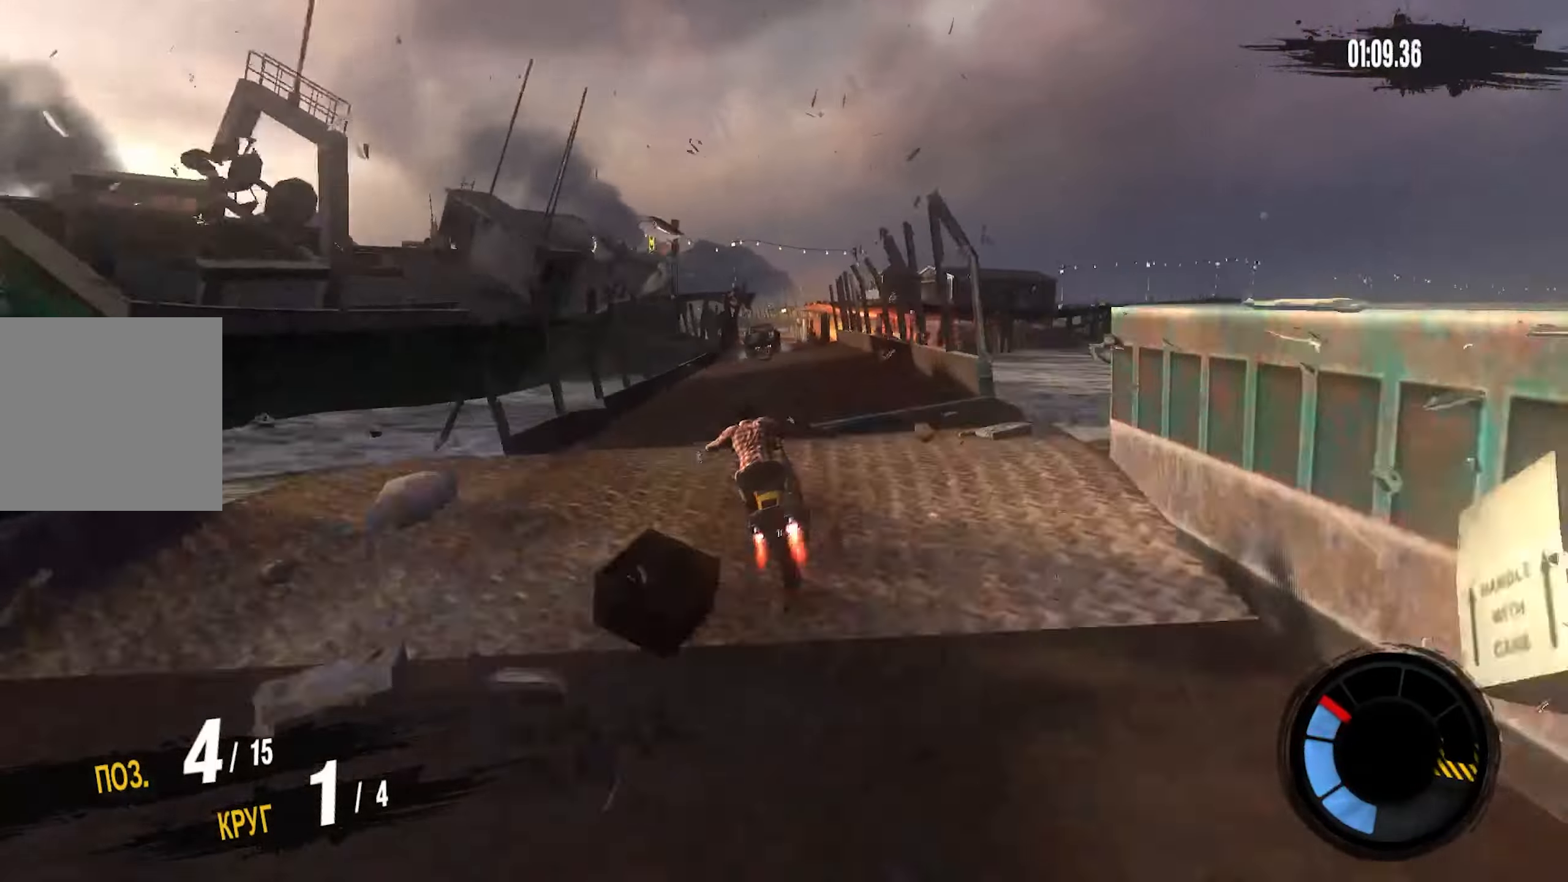
{"buttons": [], "left_stick": "center", "right_stick": "center", "events": [[16, "left_stick", "up-right"], [100, "R2", "up"], [116, "left_stick", "down-left"], [250, "left_stick", "up"], [366, "left_stick", "center"]]}